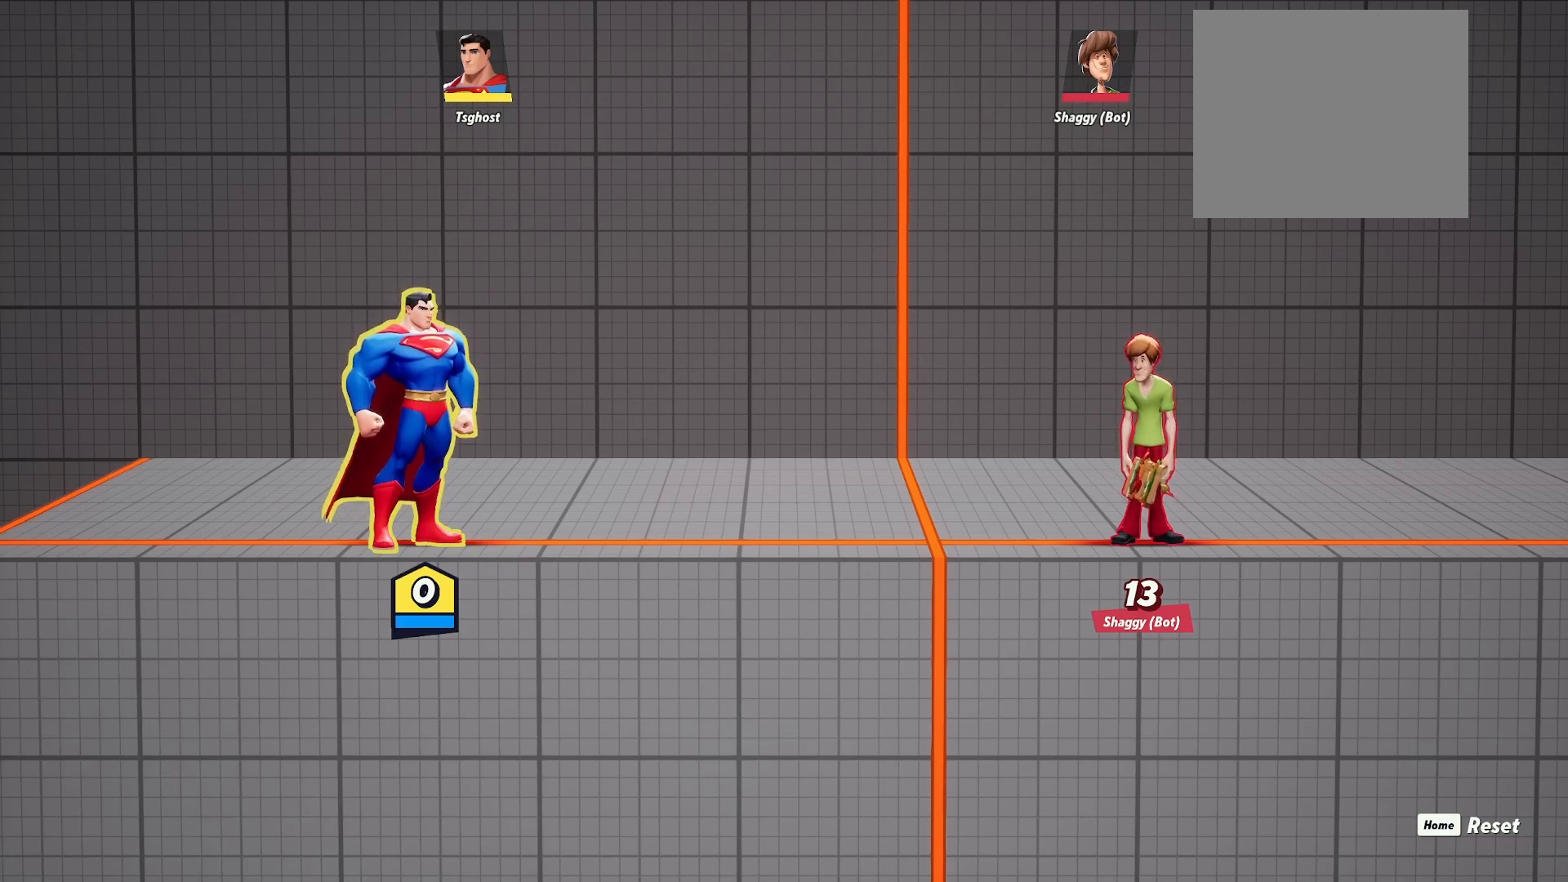
Gameplay with a controller (Xbox layout); each line is a JSON object with the inputs held at the frame after it. "events" lists button and stick changes between this image and that frame as [ms after this image, input, new state], when the widget could be followed in between.
{"buttons": [], "left_stick": "left", "right_stick": "center", "events": [[483, "left_stick", "left"]]}
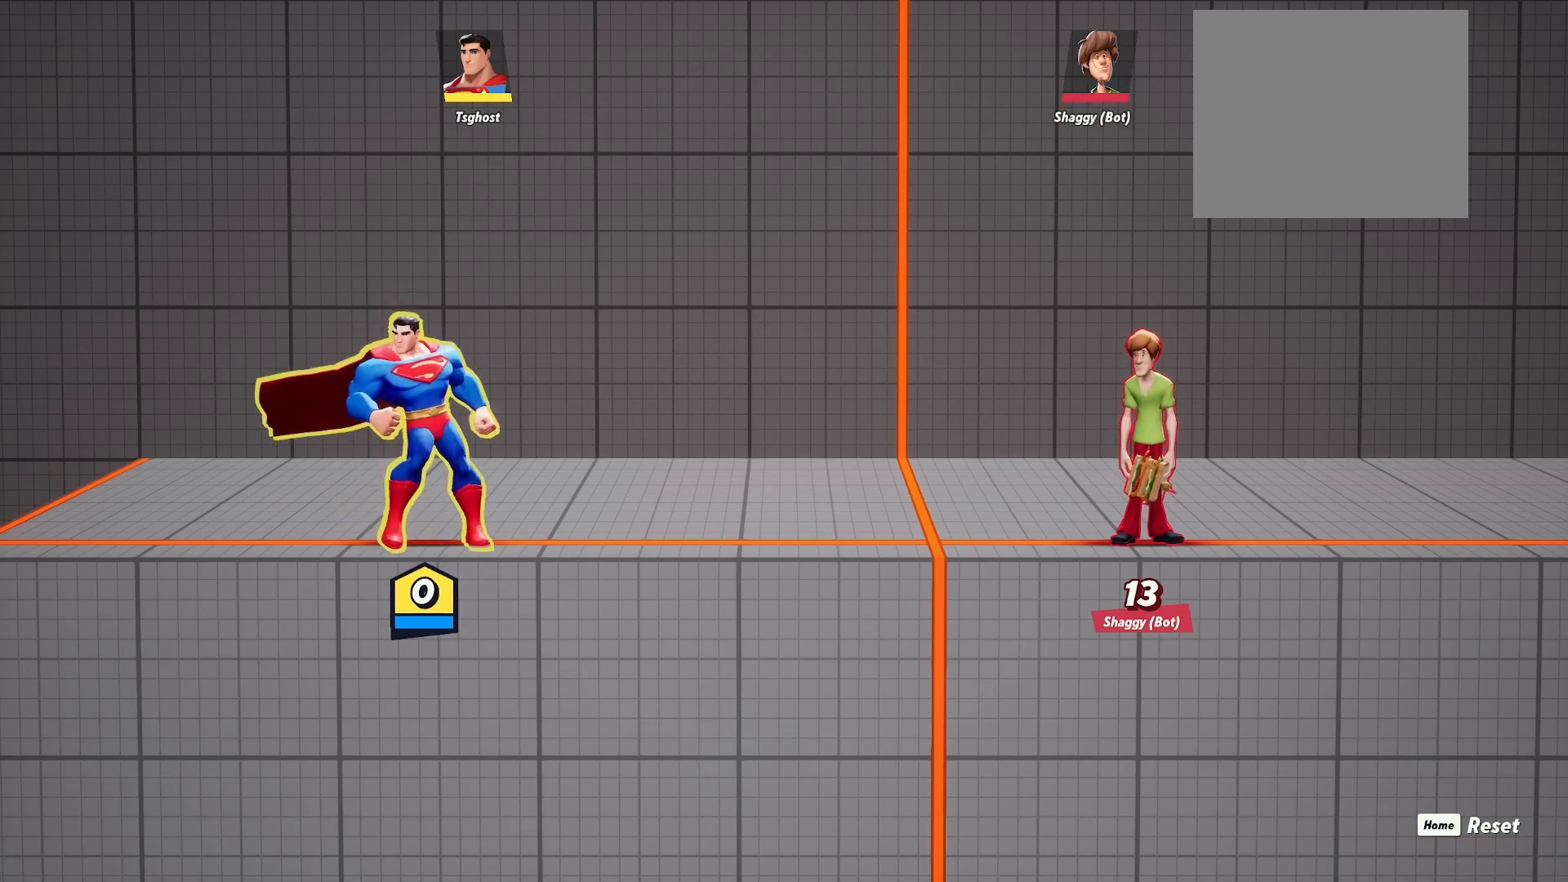
{"buttons": [], "left_stick": "left", "right_stick": "center", "events": [[150, "left_stick", "right"], [500, "left_stick", "left"]]}
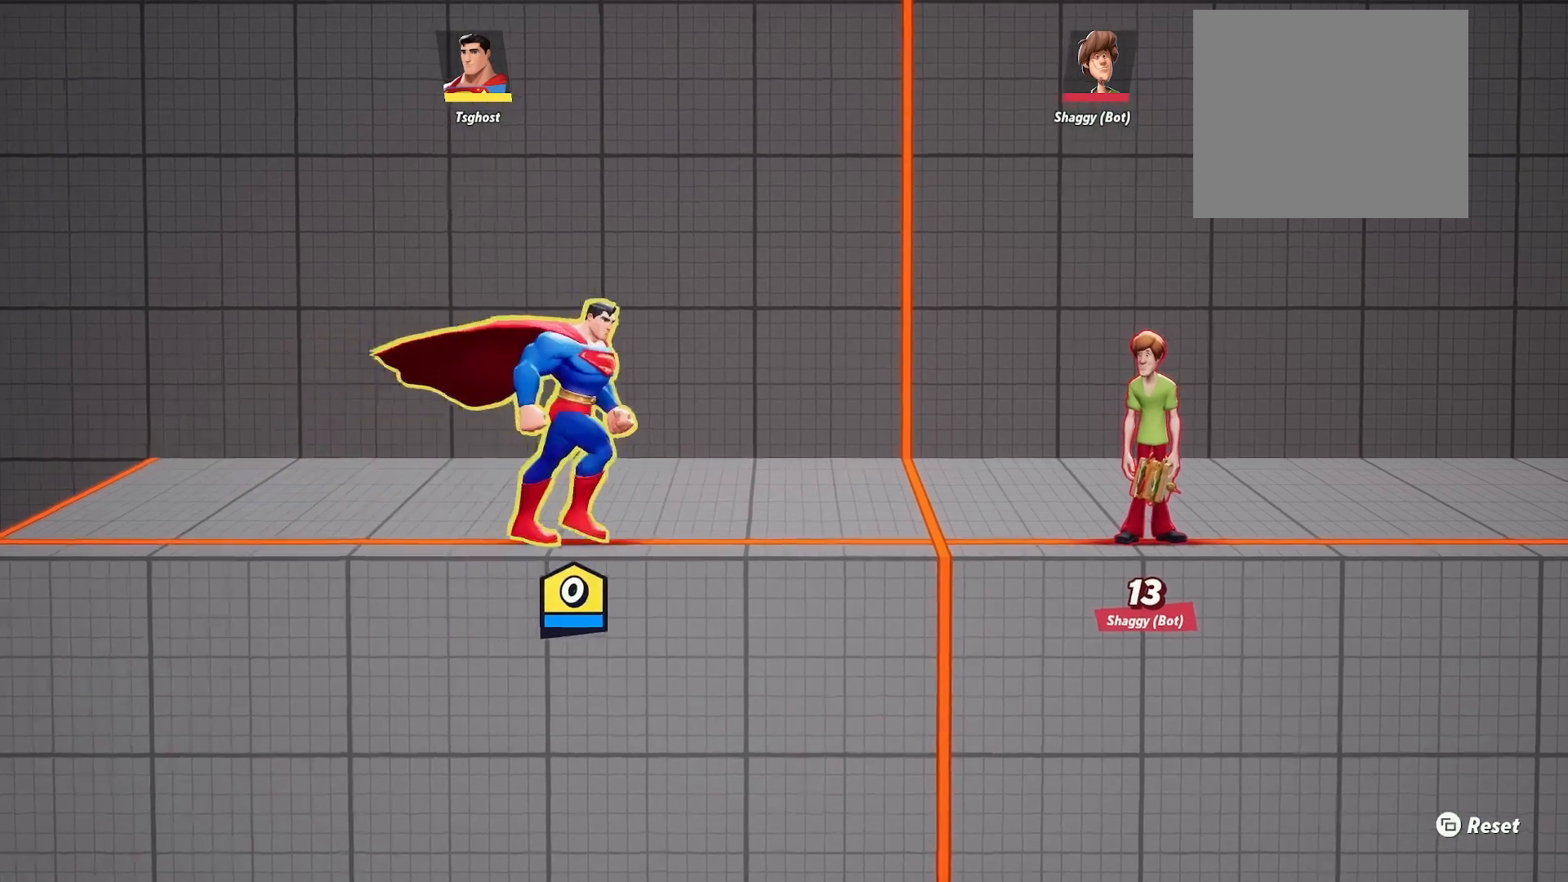
{"buttons": [], "left_stick": "center", "right_stick": "center", "events": [[433, "left_stick", "center"]]}
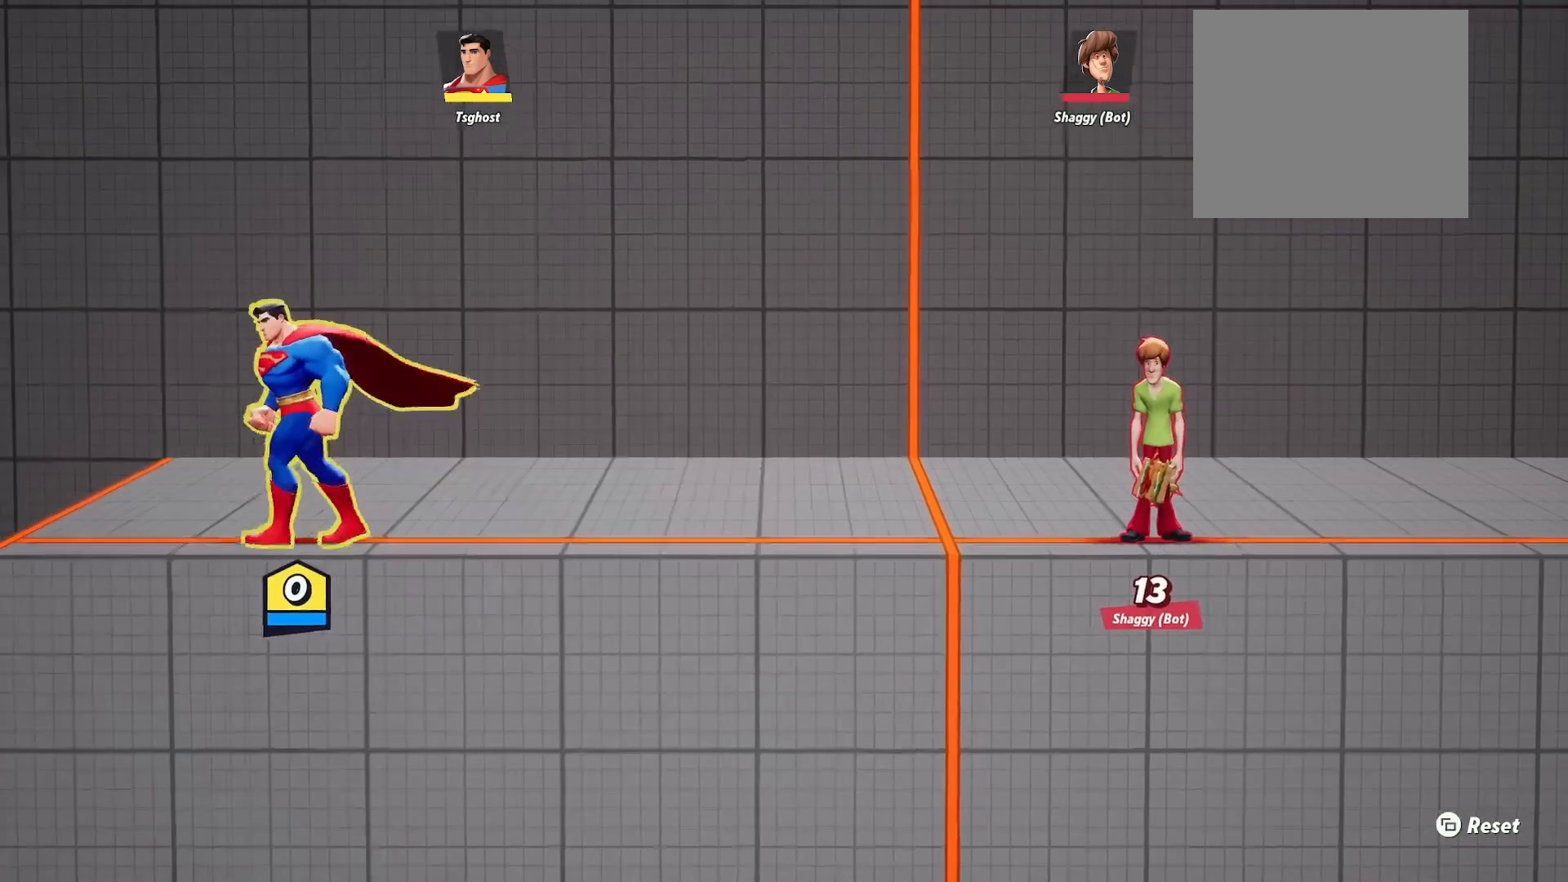
{"buttons": [], "left_stick": "center", "right_stick": "center", "events": [[33, "left_stick", "right"], [183, "left_stick", "center"]]}
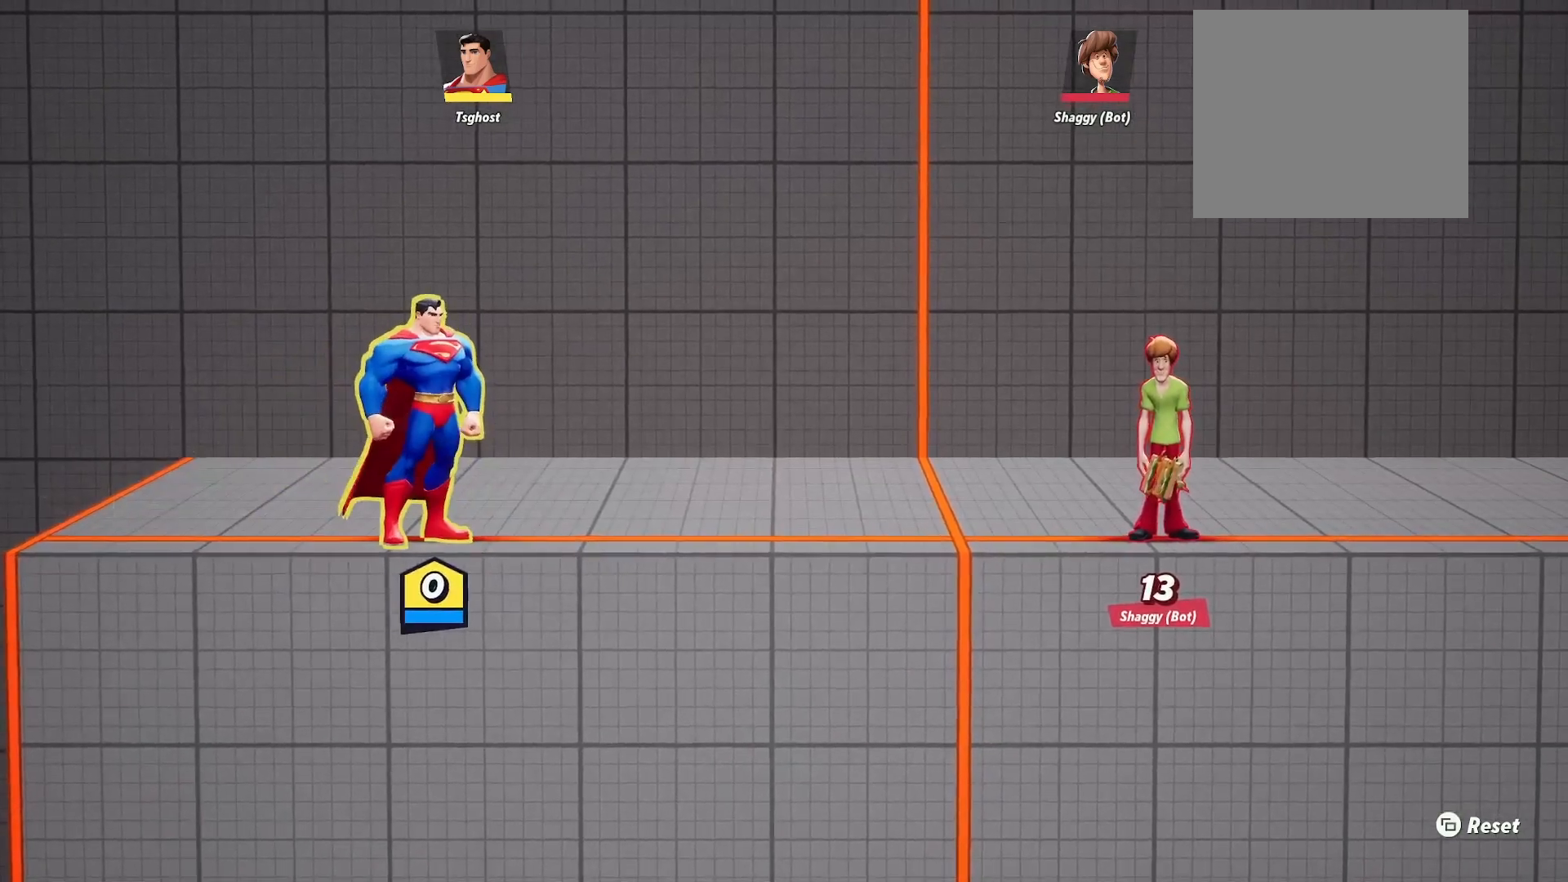
{"buttons": [], "left_stick": "center", "right_stick": "center", "events": []}
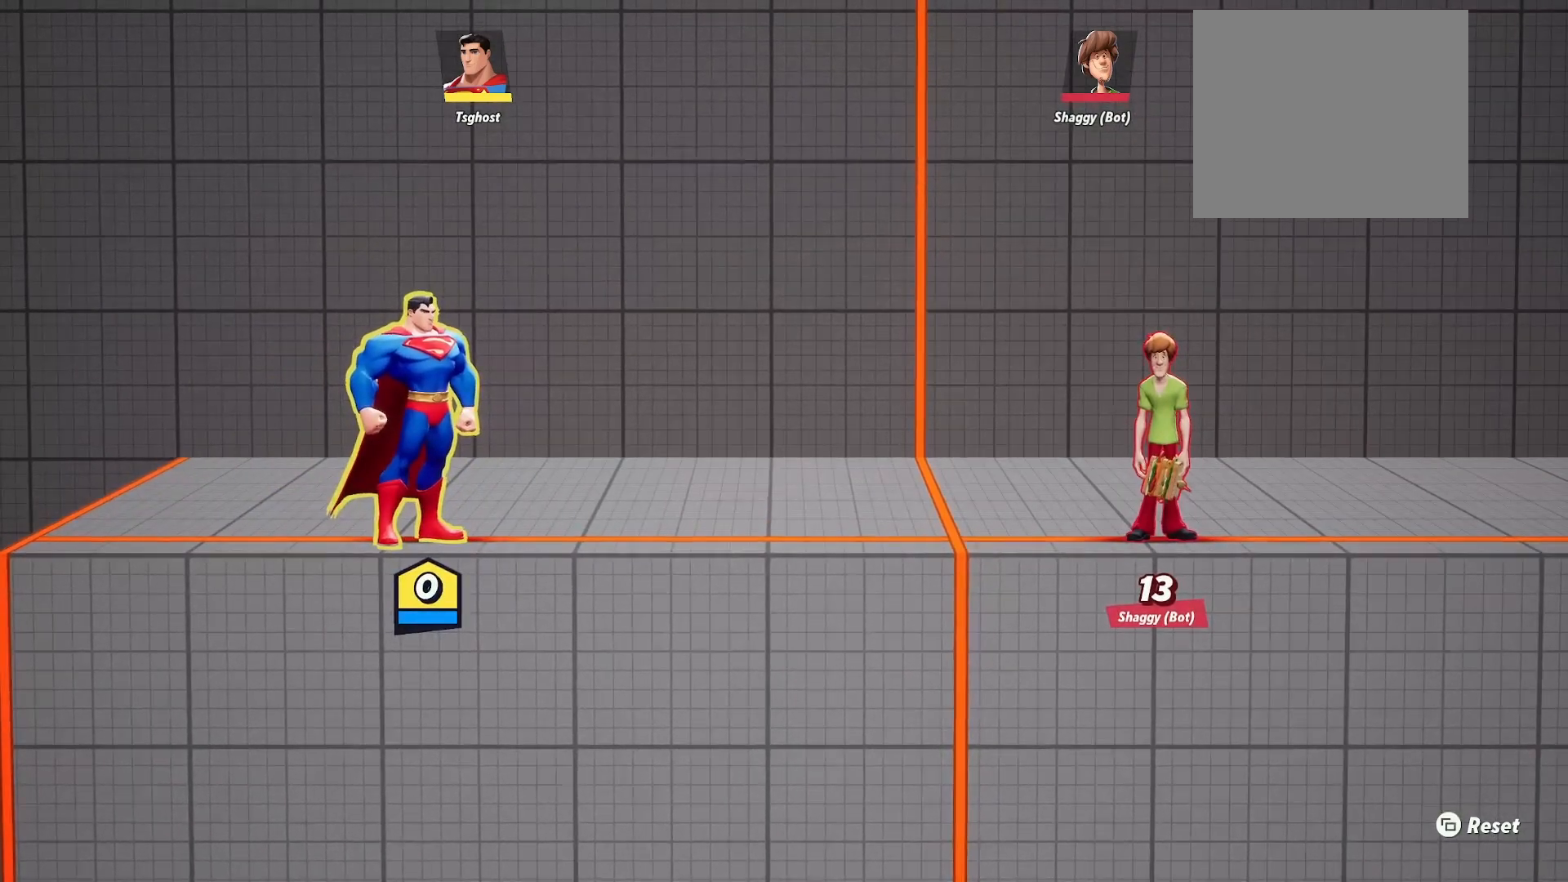
{"buttons": ["L2"], "left_stick": "center", "right_stick": "center", "events": [[283, "L2", "down"]]}
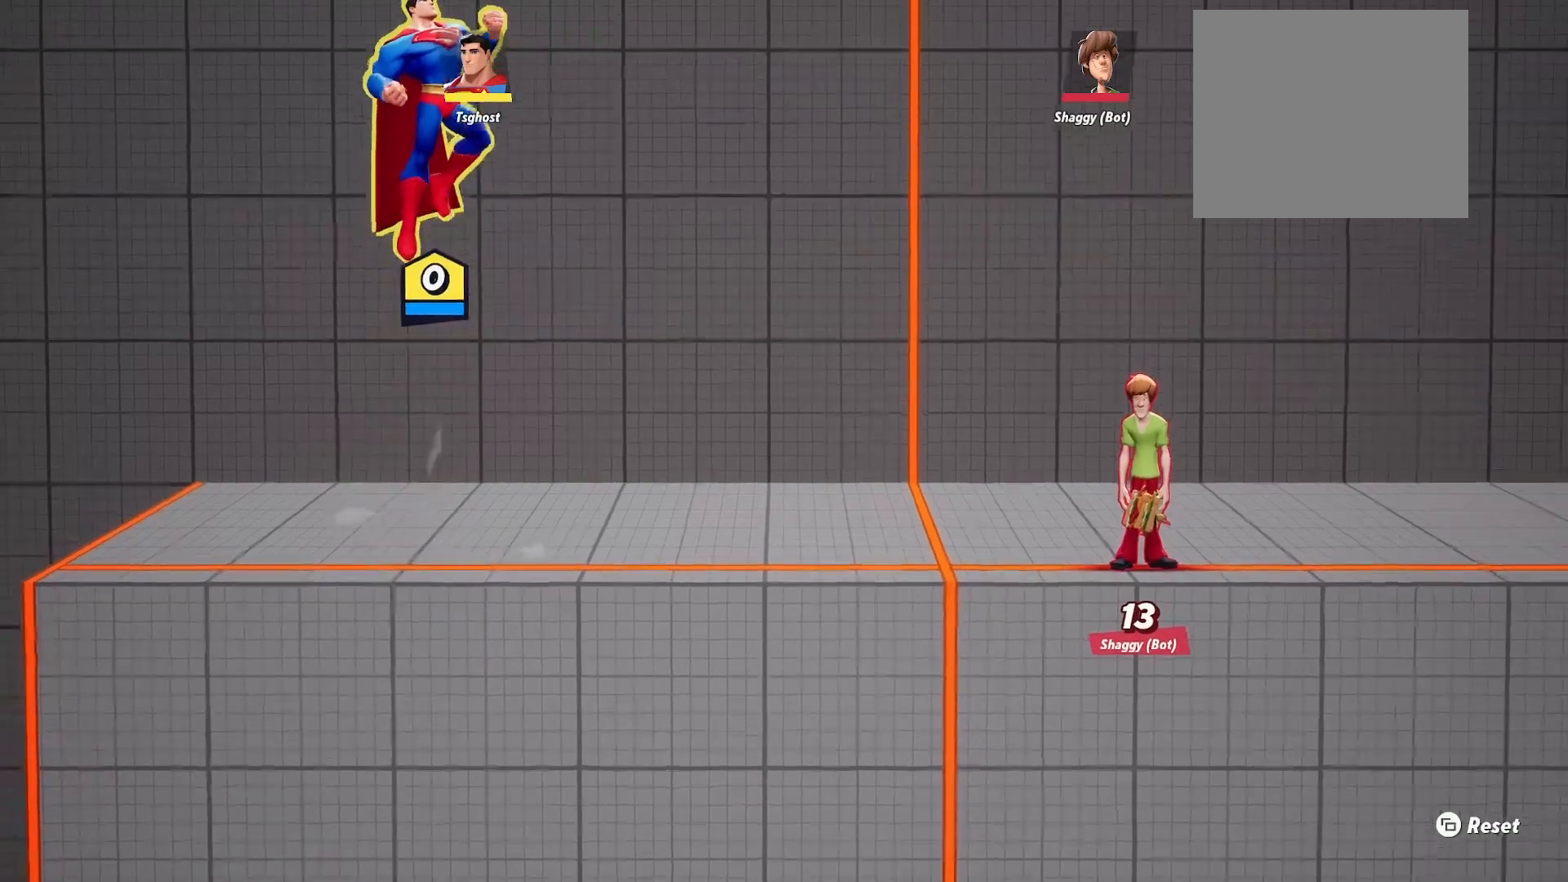
{"buttons": ["L2"], "left_stick": "center", "right_stick": "center", "events": []}
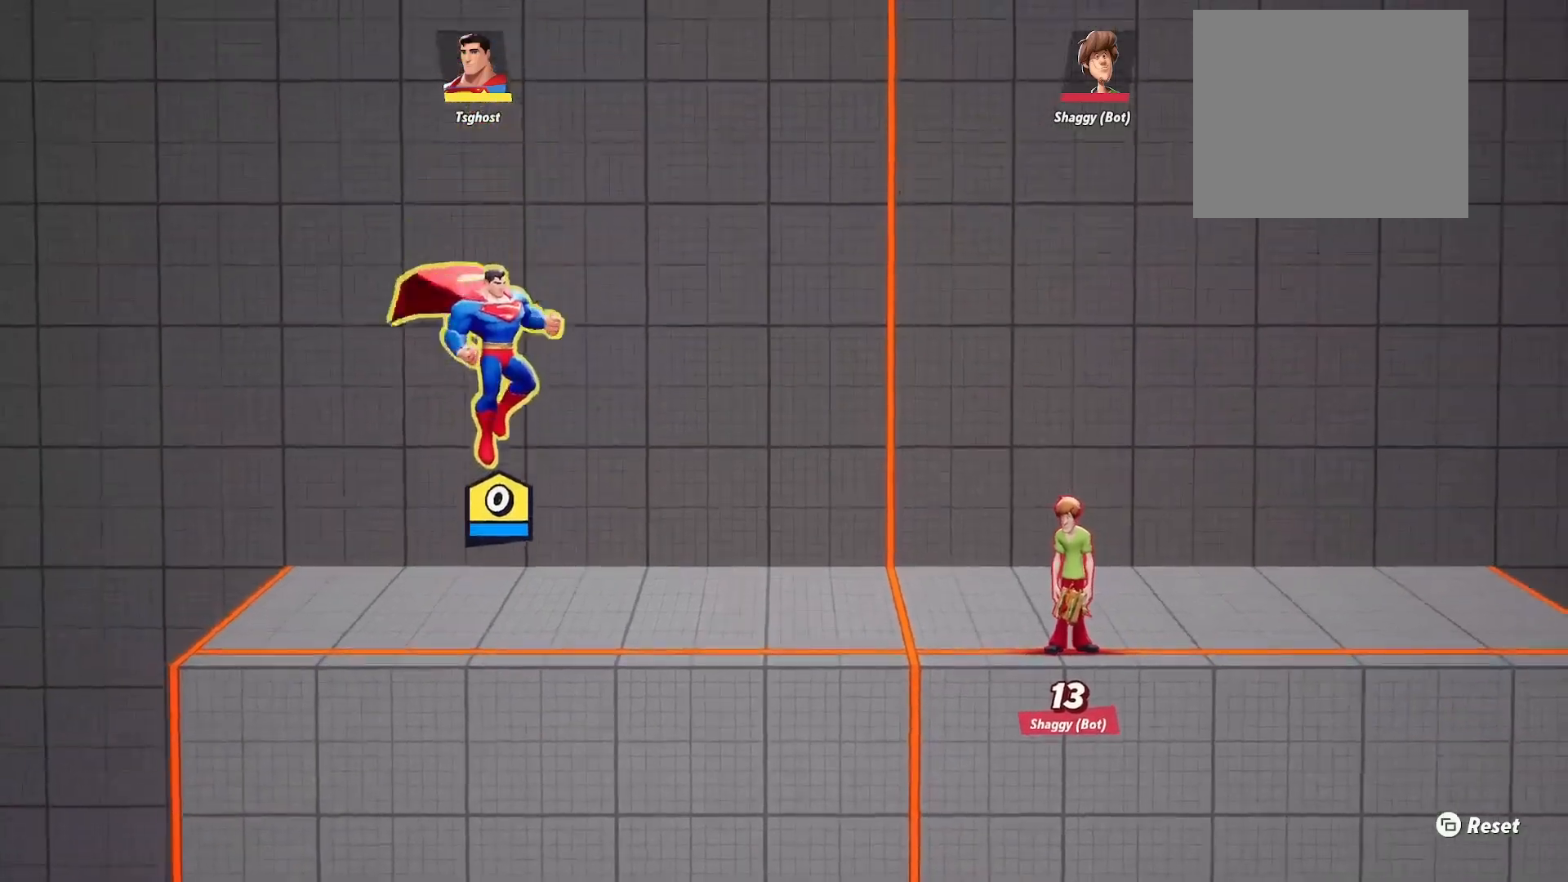
{"buttons": [], "left_stick": "center", "right_stick": "center", "events": [[83, "L2", "up"]]}
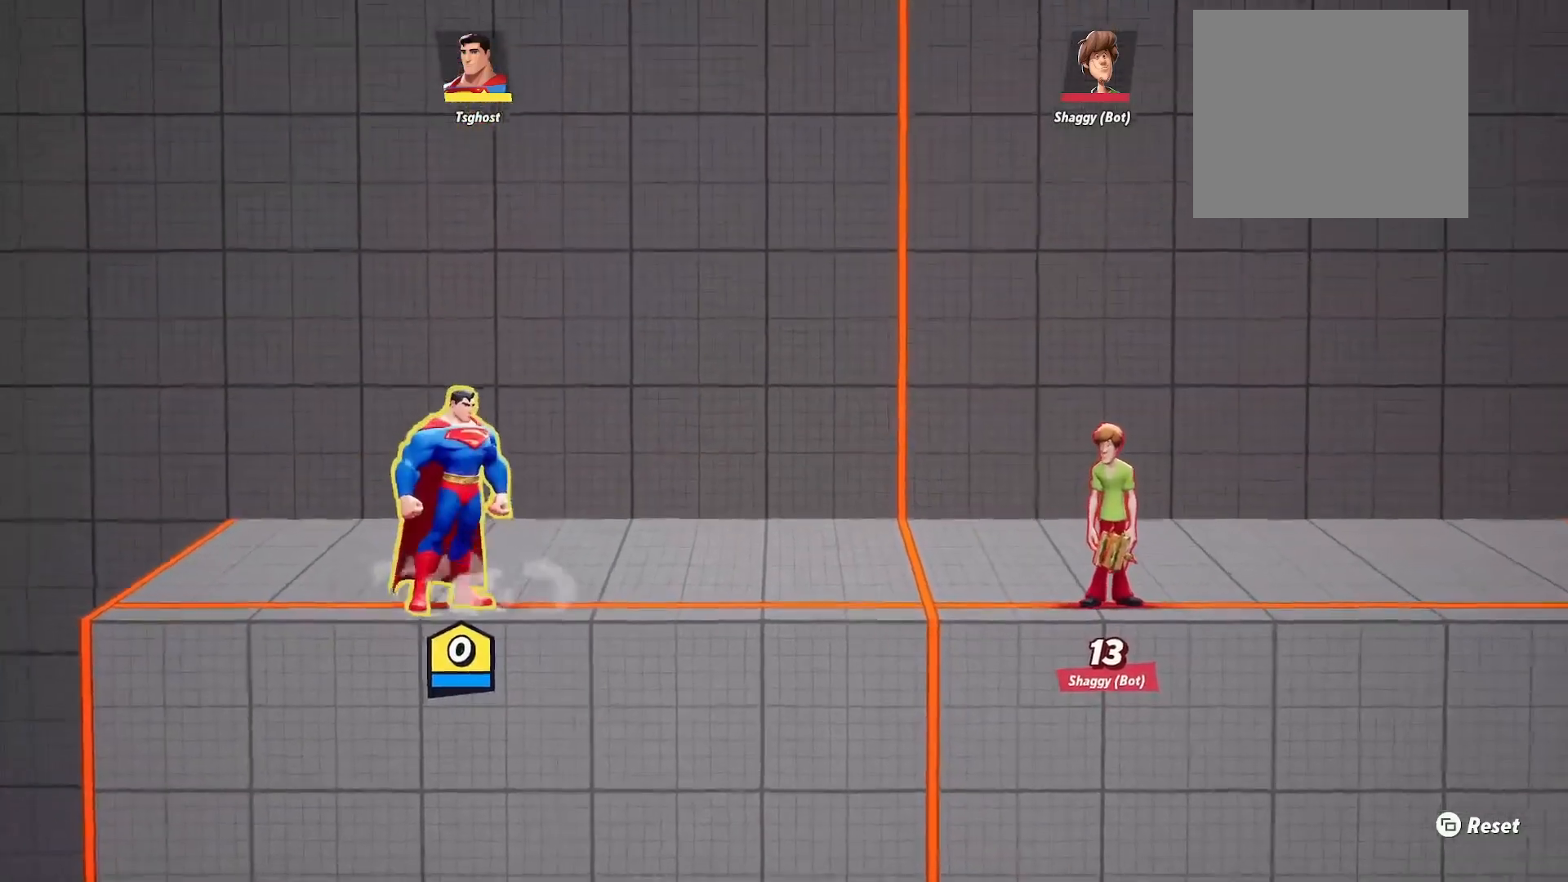
{"buttons": ["L2"], "left_stick": "center", "right_stick": "center", "events": [[250, "L2", "down"]]}
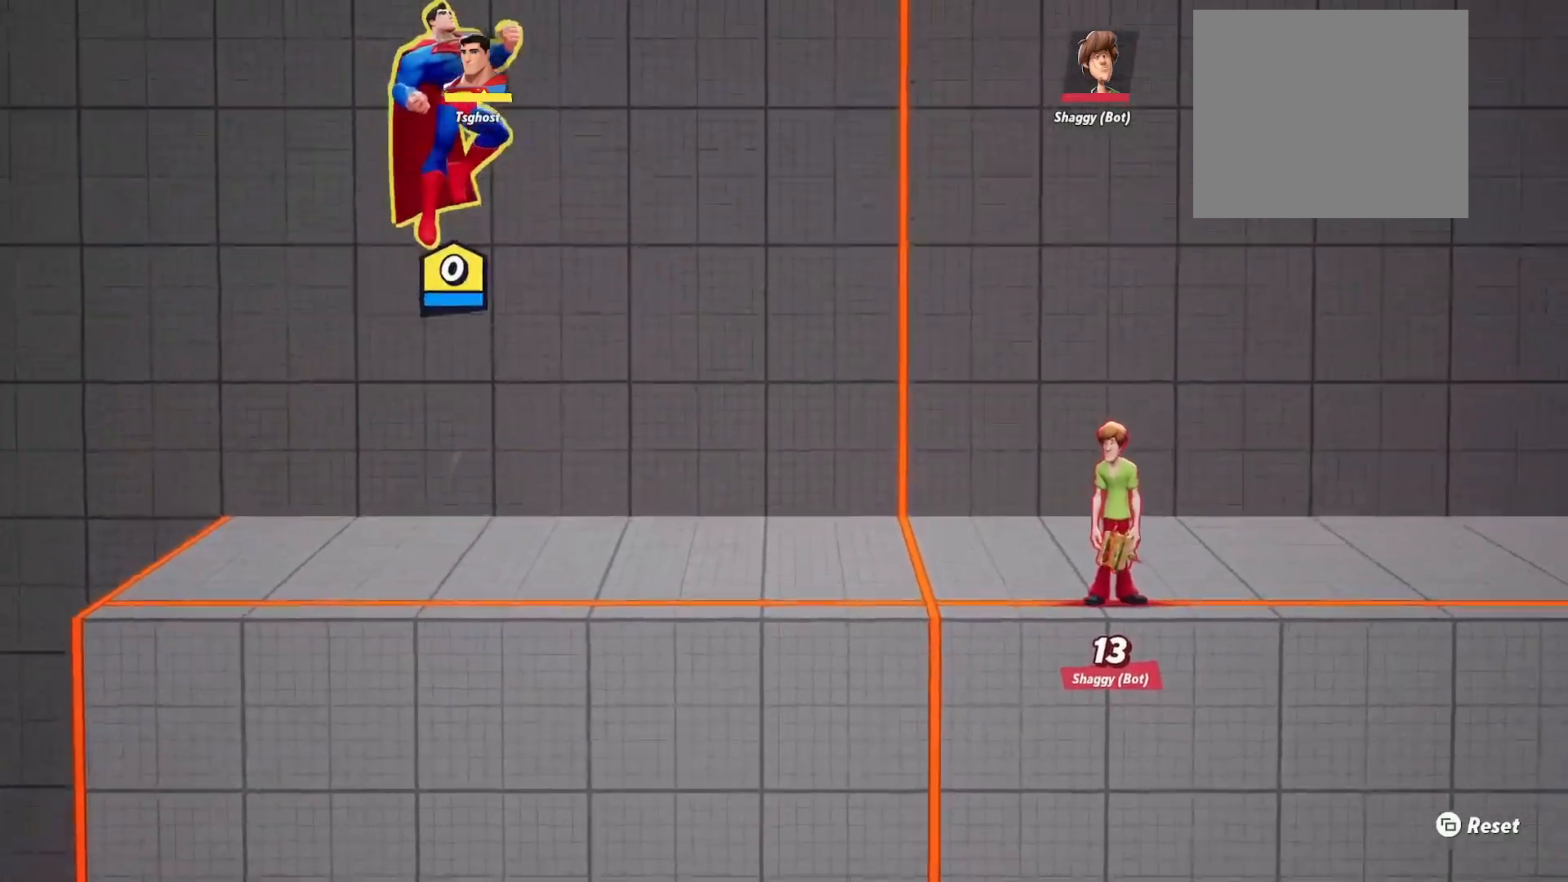
{"buttons": [], "left_stick": "center", "right_stick": "center", "events": [[467, "L2", "up"]]}
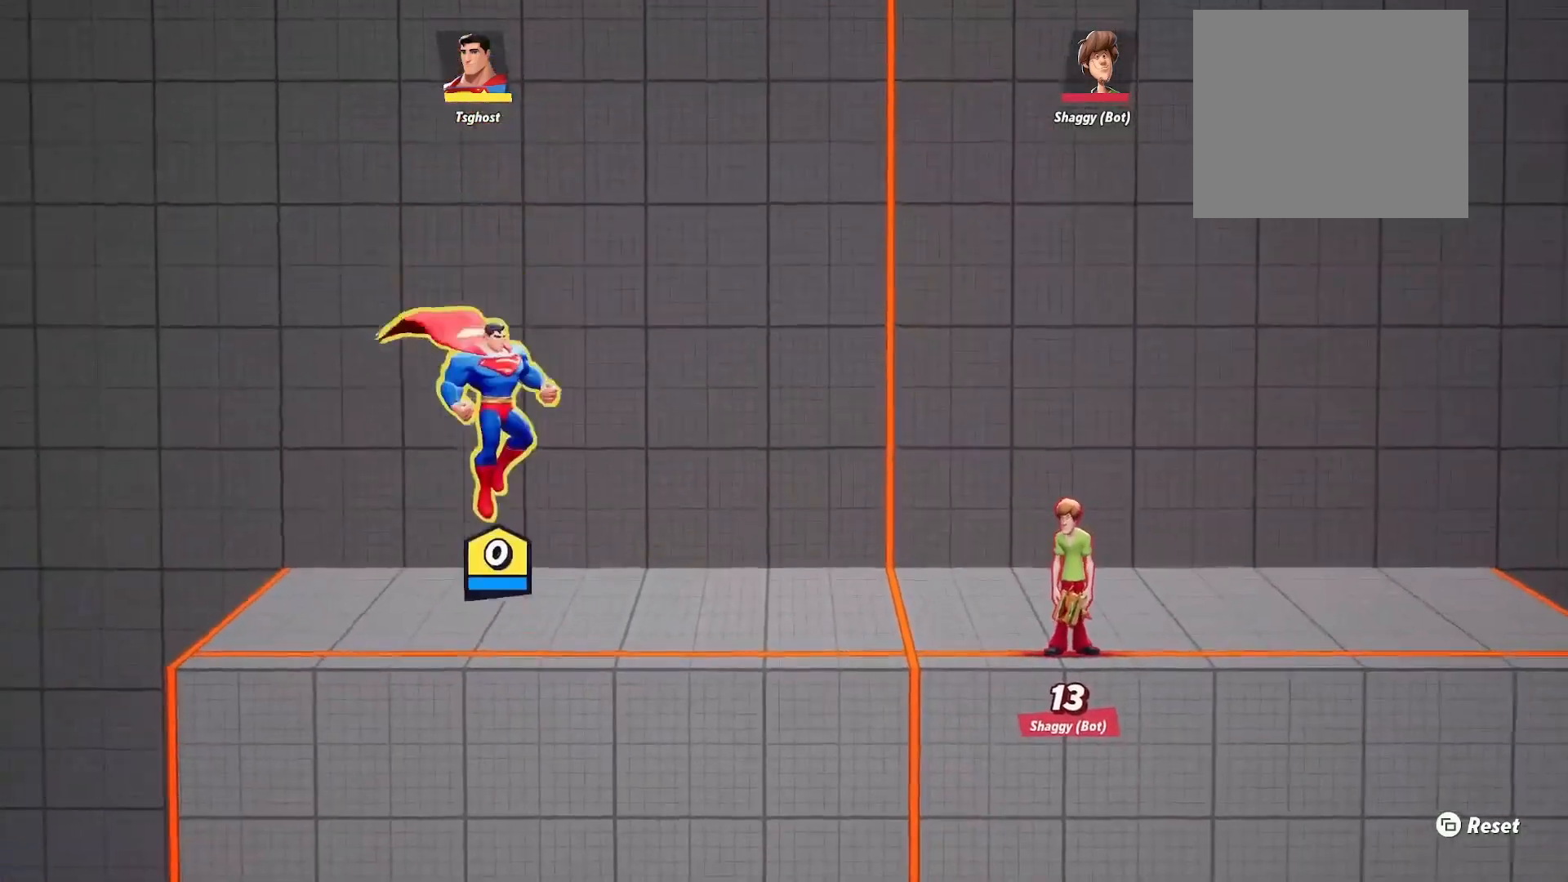
{"buttons": [], "left_stick": "center", "right_stick": "center", "events": []}
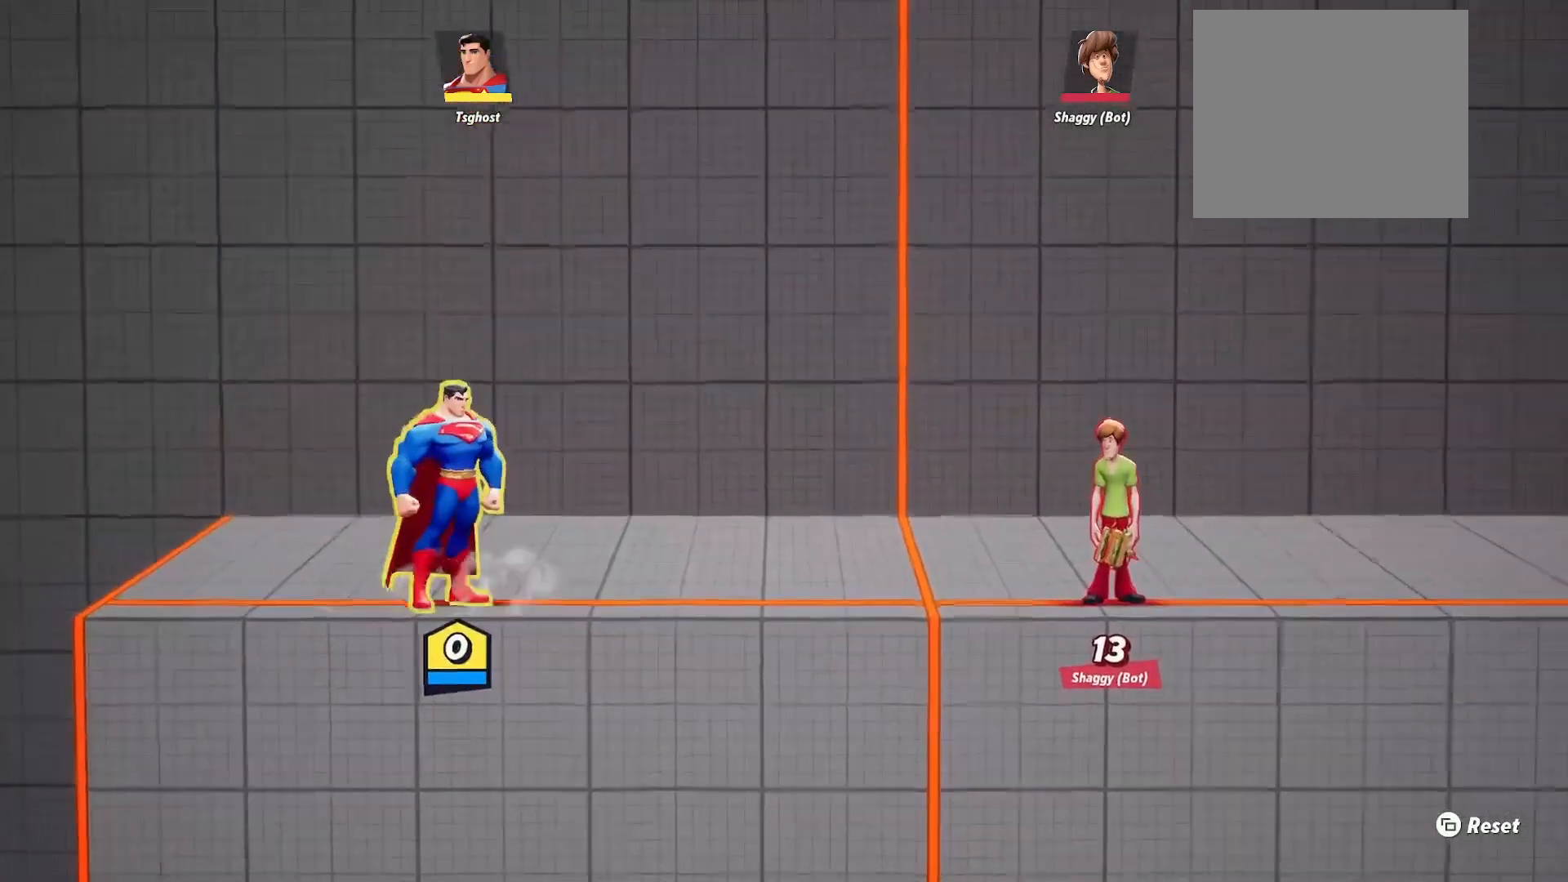
{"buttons": ["L2"], "left_stick": "center", "right_stick": "center", "events": [[17, "L2", "down"]]}
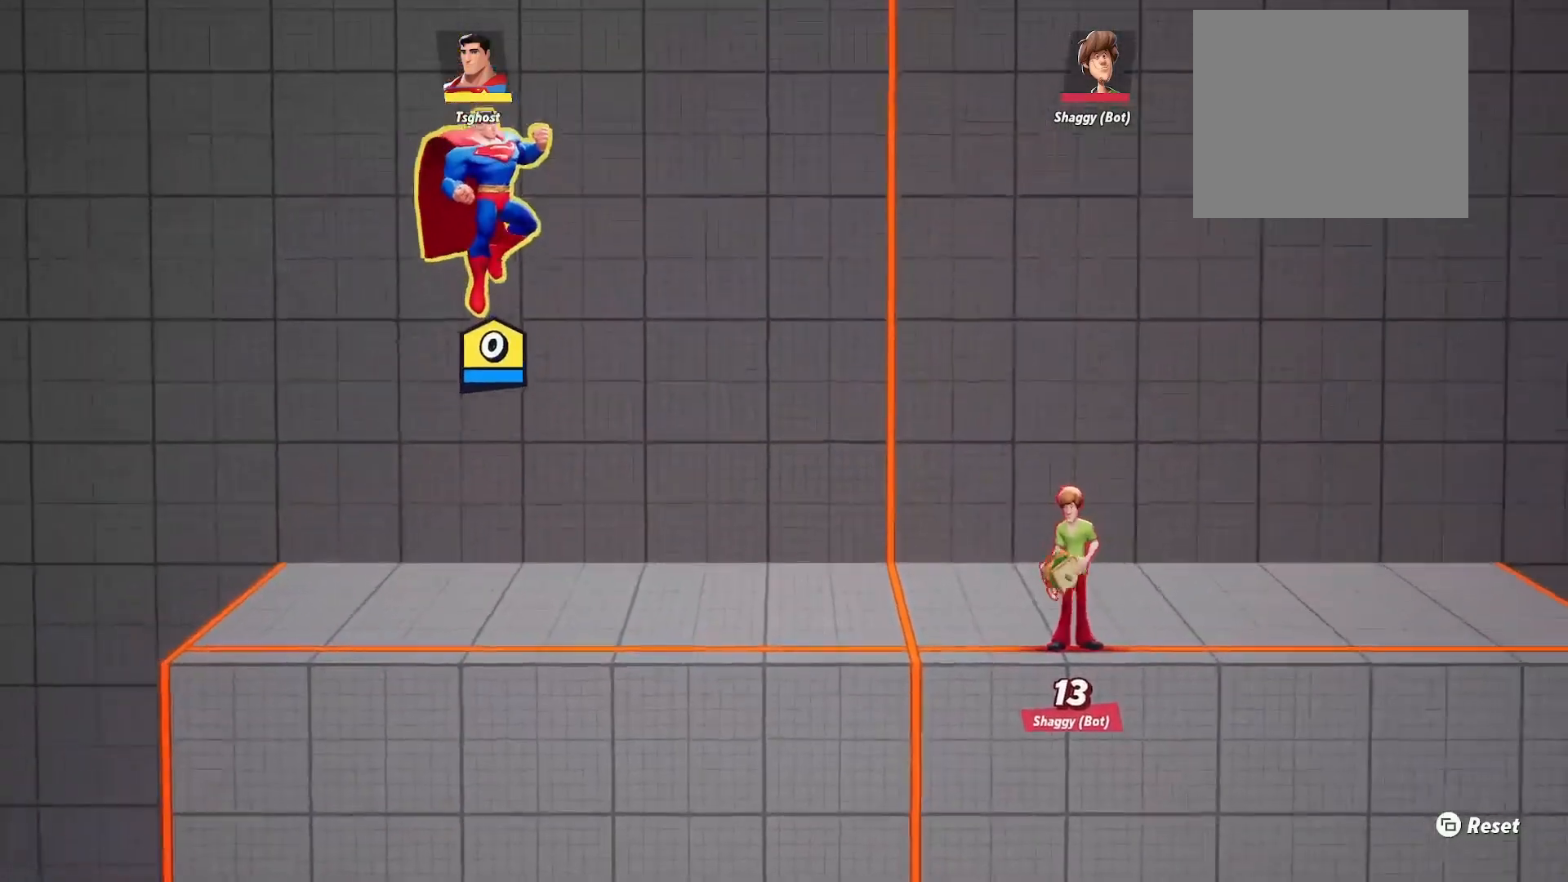
{"buttons": [], "left_stick": "center", "right_stick": "center", "events": [[317, "L2", "up"]]}
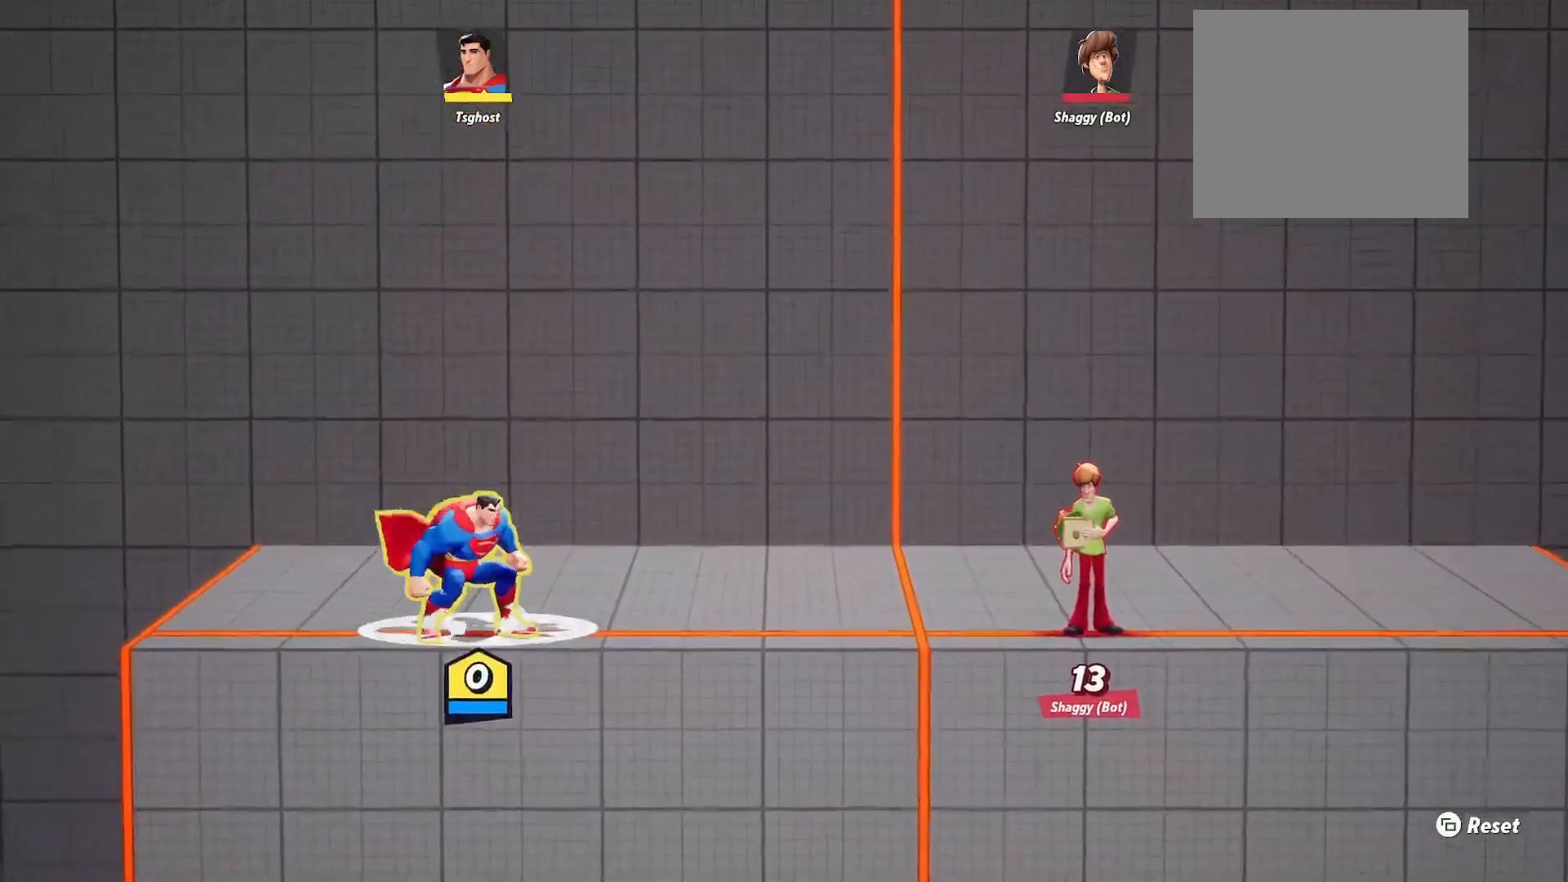
{"buttons": ["L2"], "left_stick": "center", "right_stick": "center", "events": [[317, "L2", "down"]]}
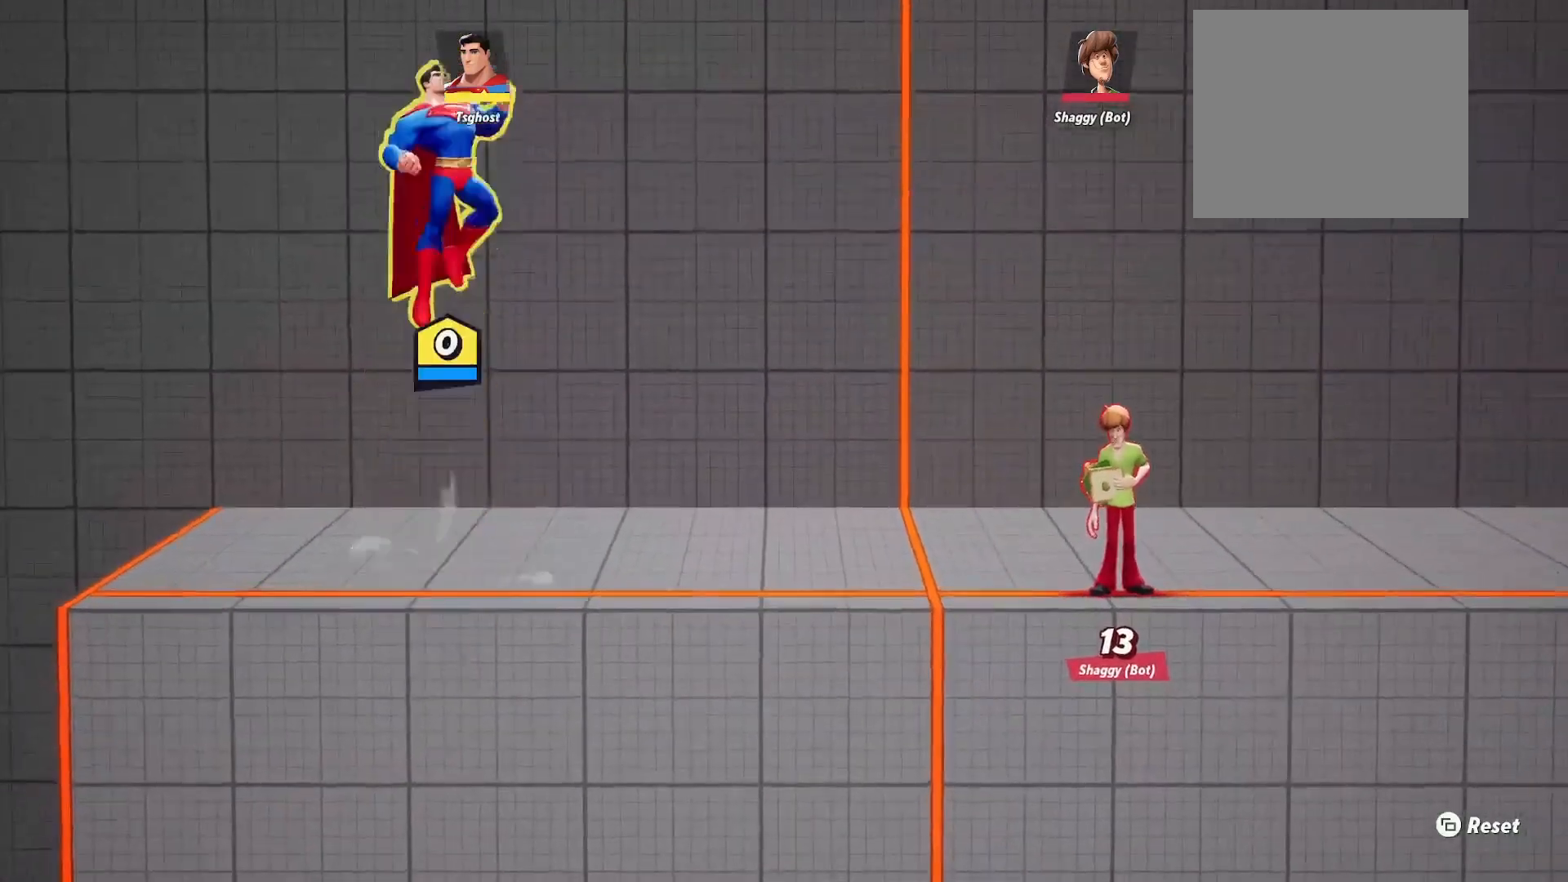
{"buttons": ["L2"], "left_stick": "center", "right_stick": "center", "events": []}
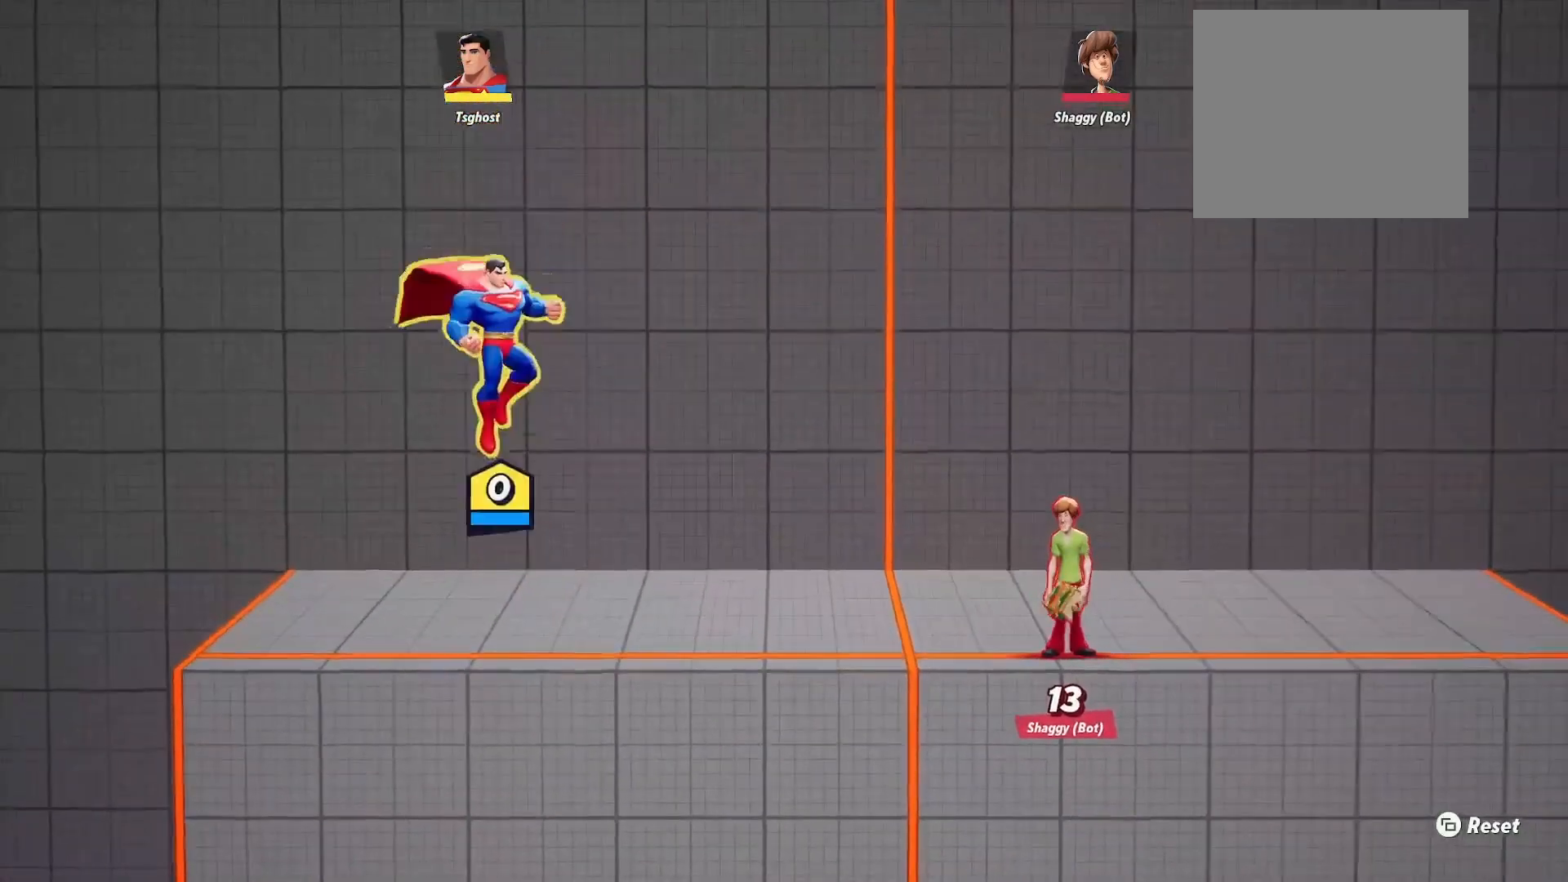
{"buttons": [], "left_stick": "center", "right_stick": "center", "events": [[350, "L2", "up"]]}
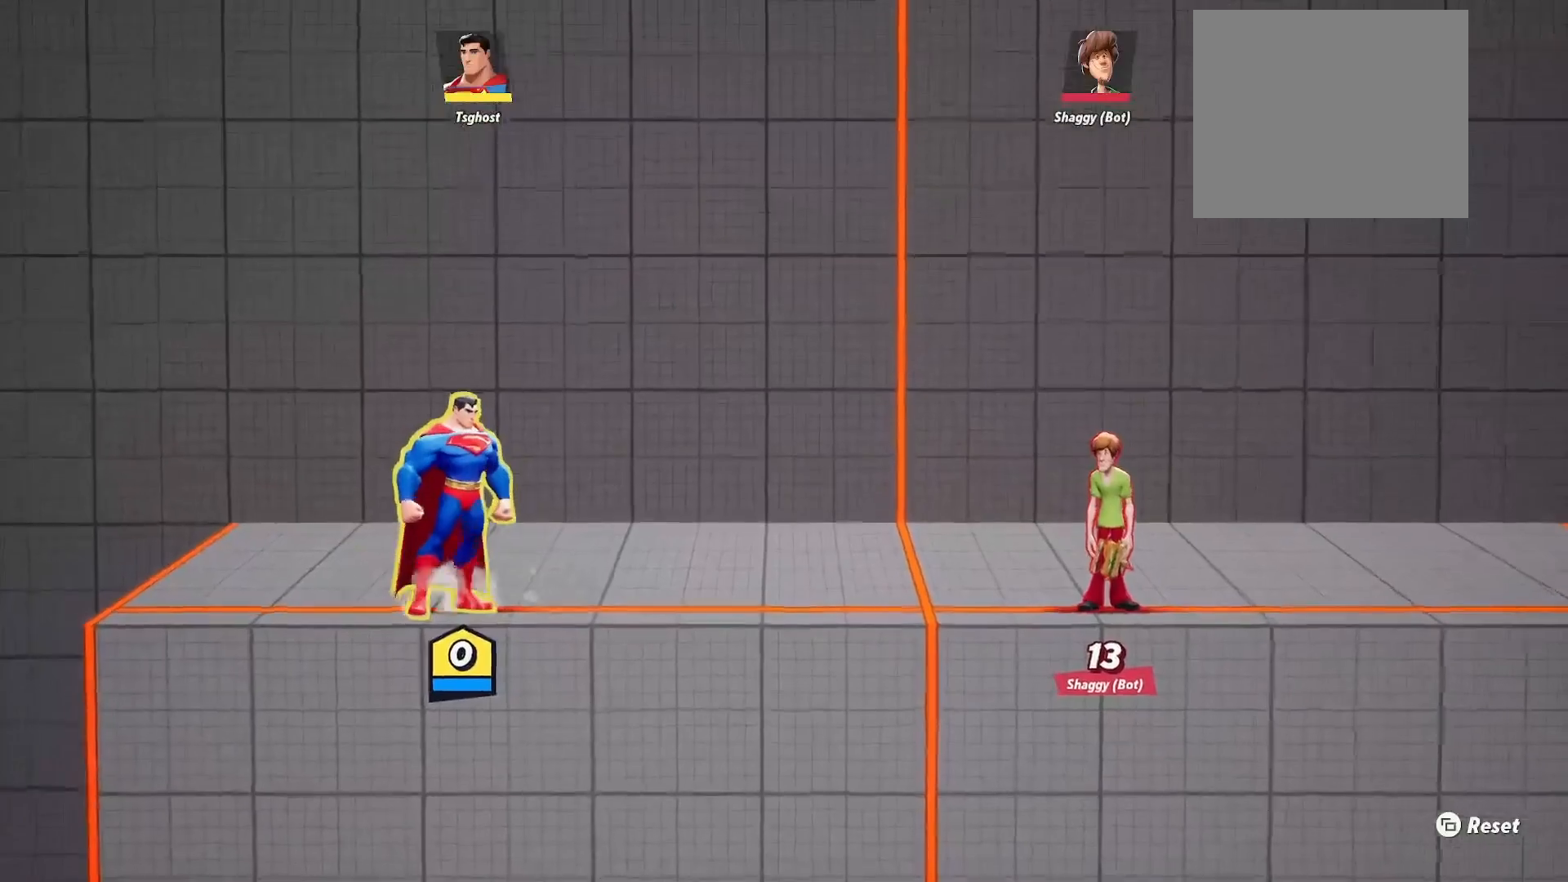
{"buttons": [], "left_stick": "center", "right_stick": "center", "events": [[333, "L2", "down"], [400, "L2", "up"]]}
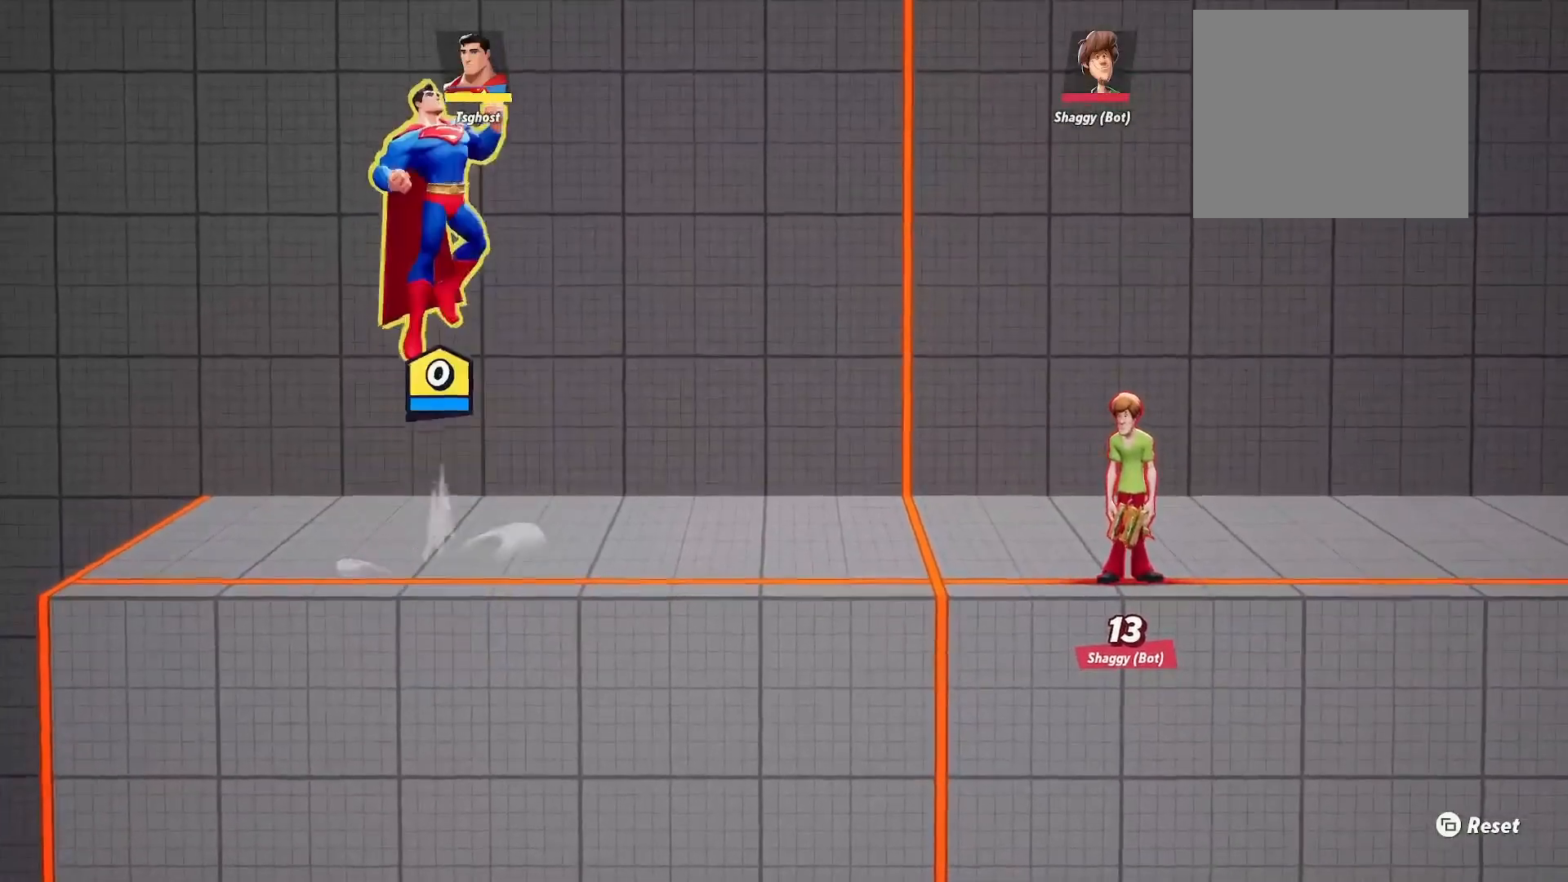
{"buttons": [], "left_stick": "center", "right_stick": "center", "events": []}
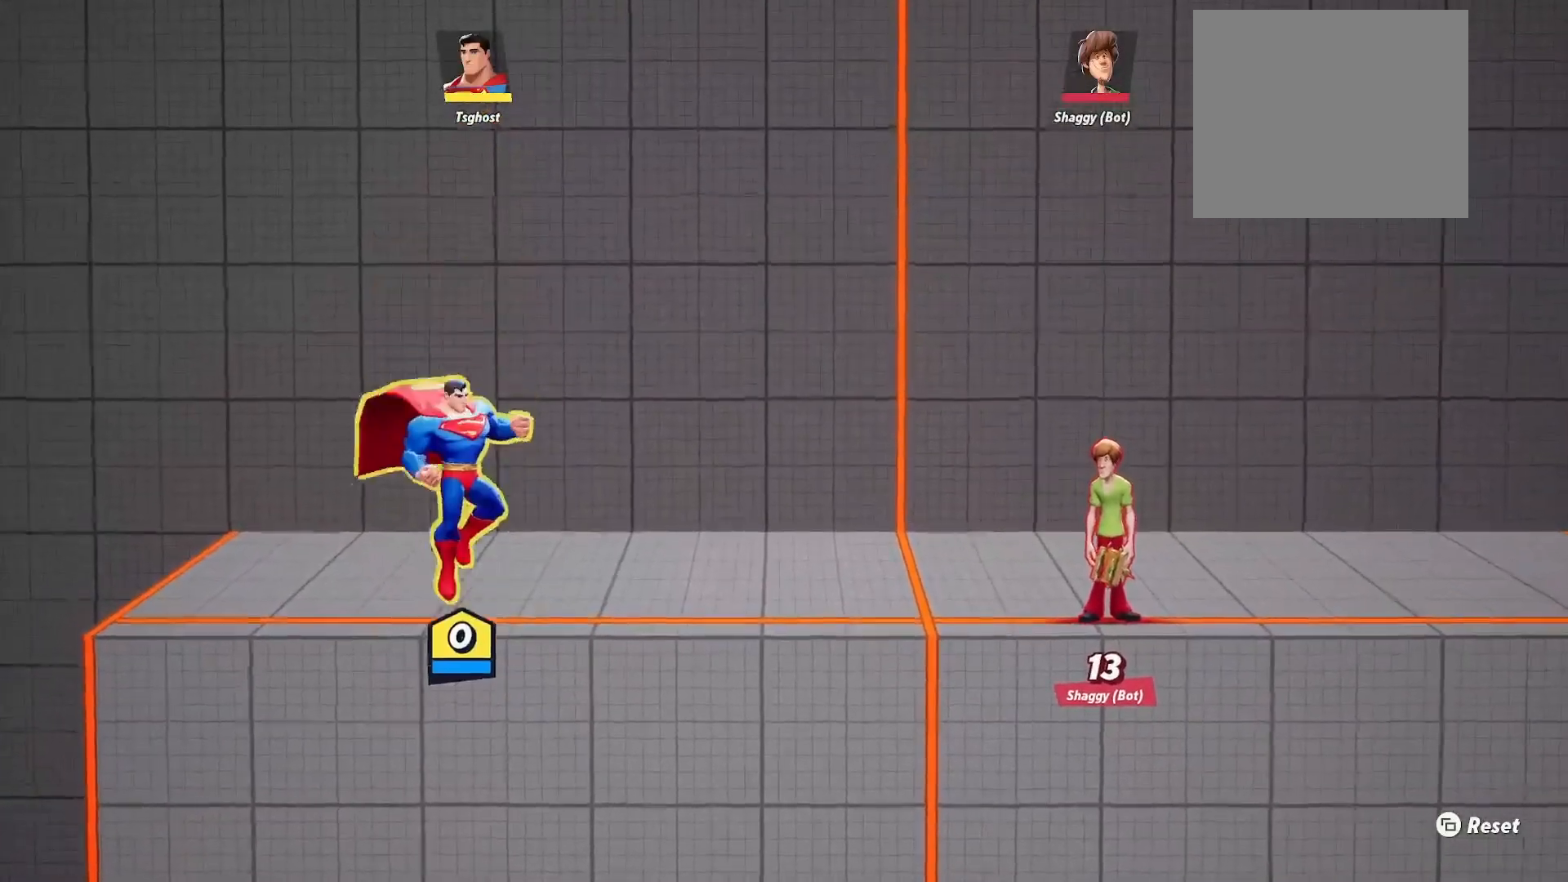
{"buttons": [], "left_stick": "center", "right_stick": "center", "events": [[250, "L2", "down"], [317, "L2", "up"]]}
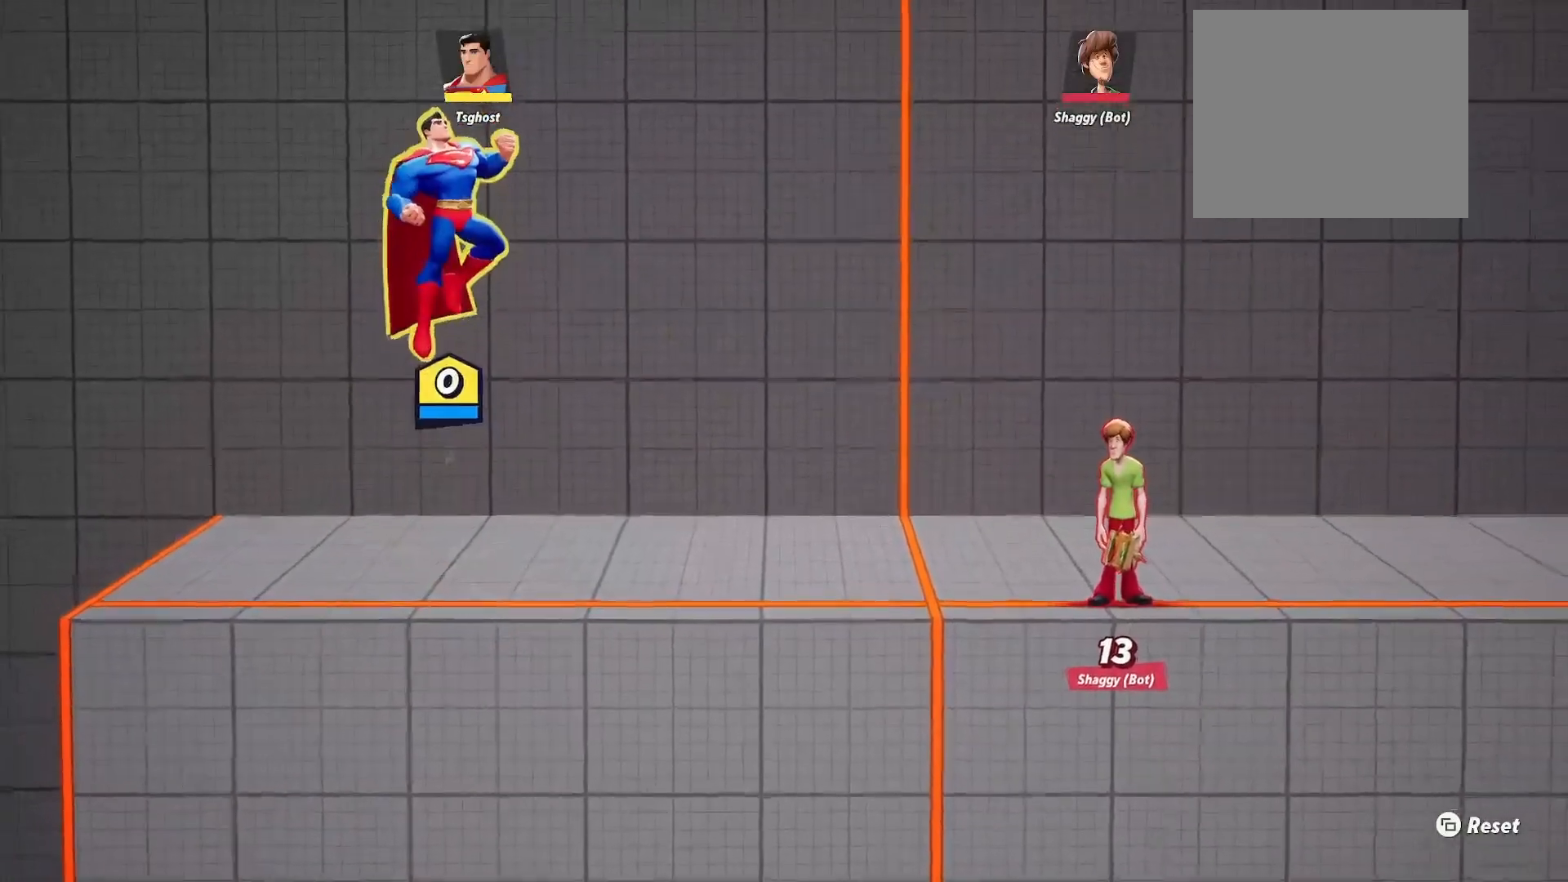
{"buttons": [], "left_stick": "center", "right_stick": "center", "events": []}
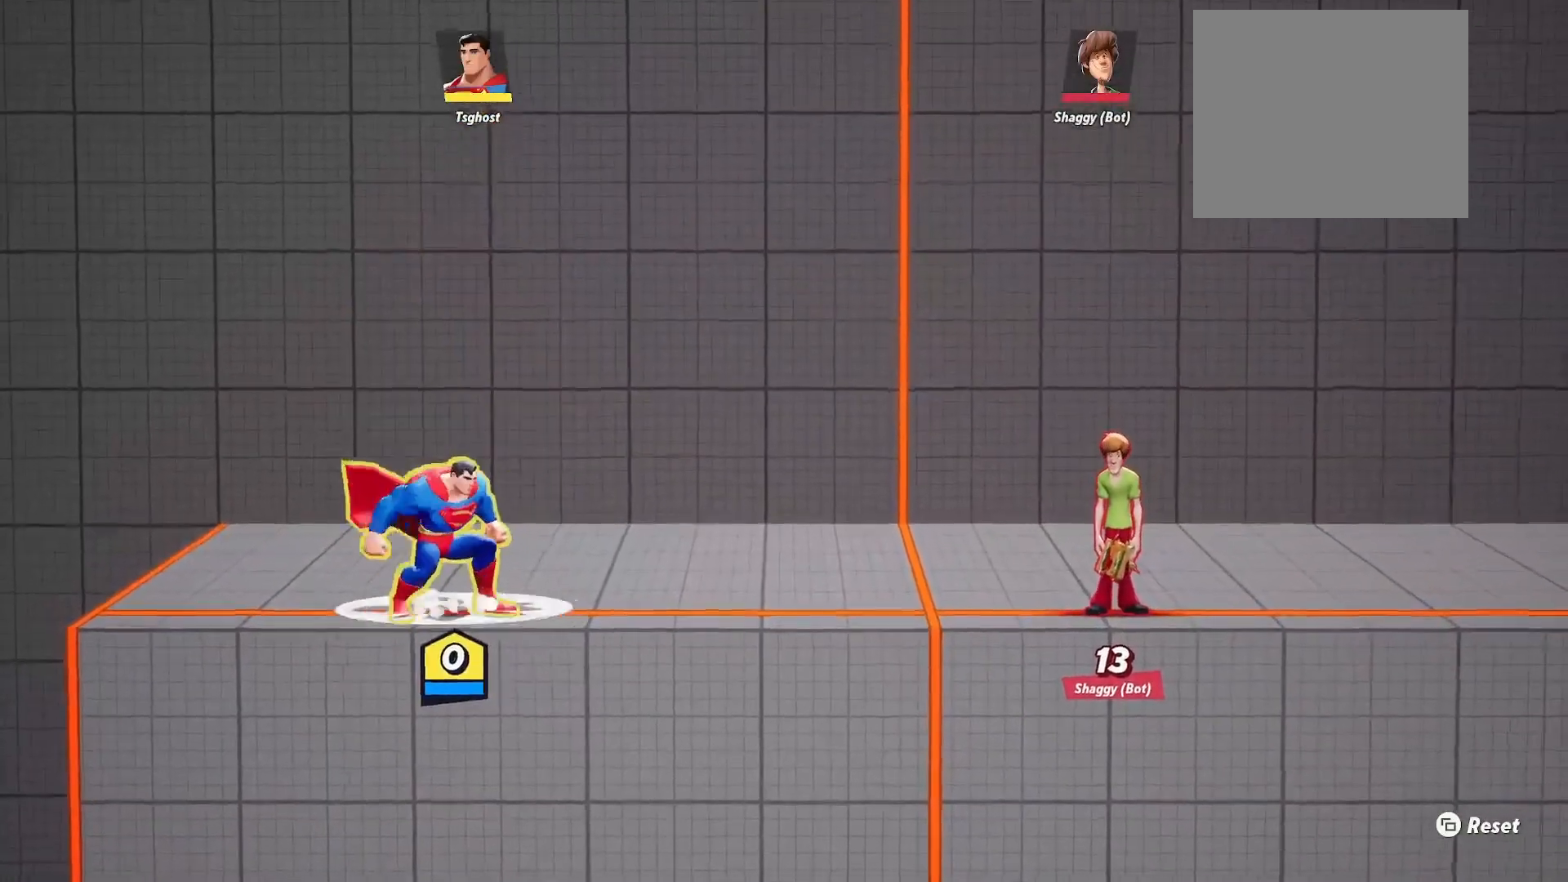
{"buttons": [], "left_stick": "center", "right_stick": "center", "events": [[250, "L2", "down"], [350, "L2", "up"]]}
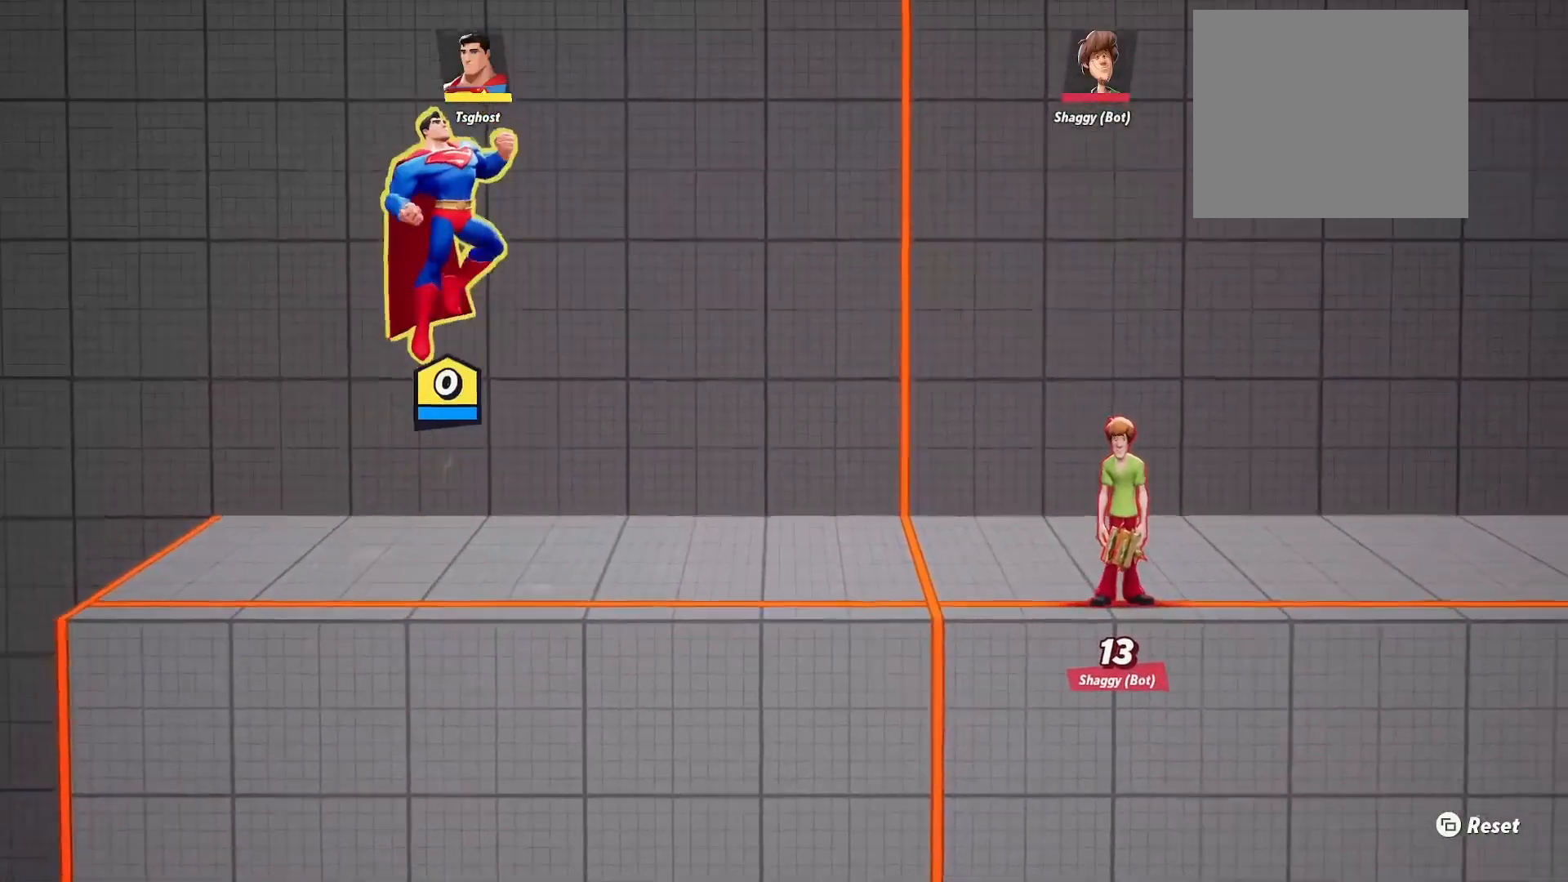
{"buttons": [], "left_stick": "center", "right_stick": "center", "events": []}
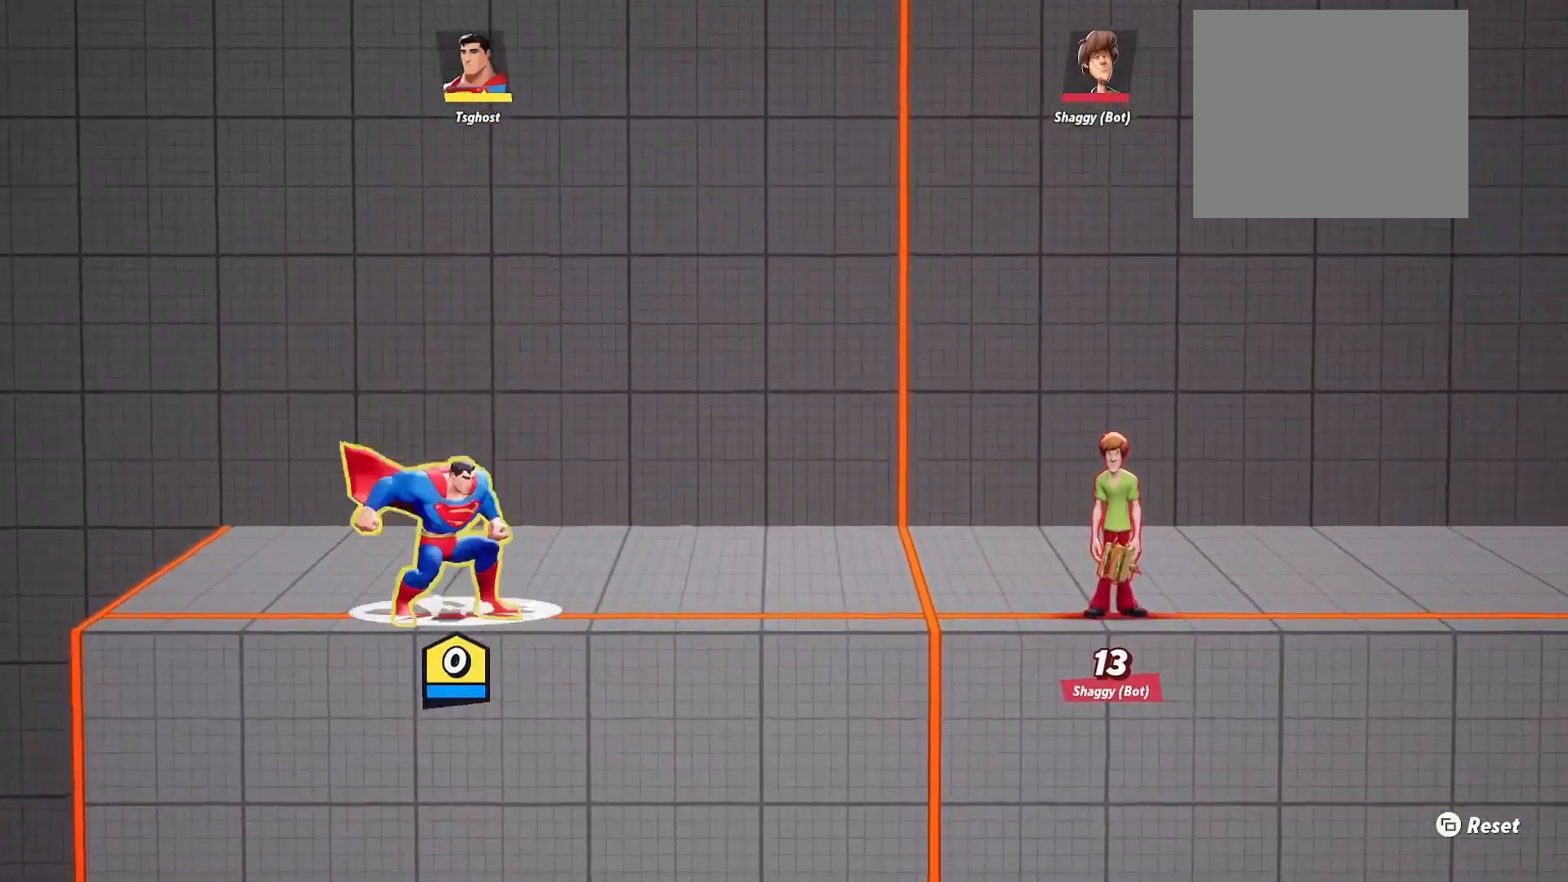
{"buttons": ["L2"], "left_stick": "center", "right_stick": "center", "events": [[500, "L2", "down"]]}
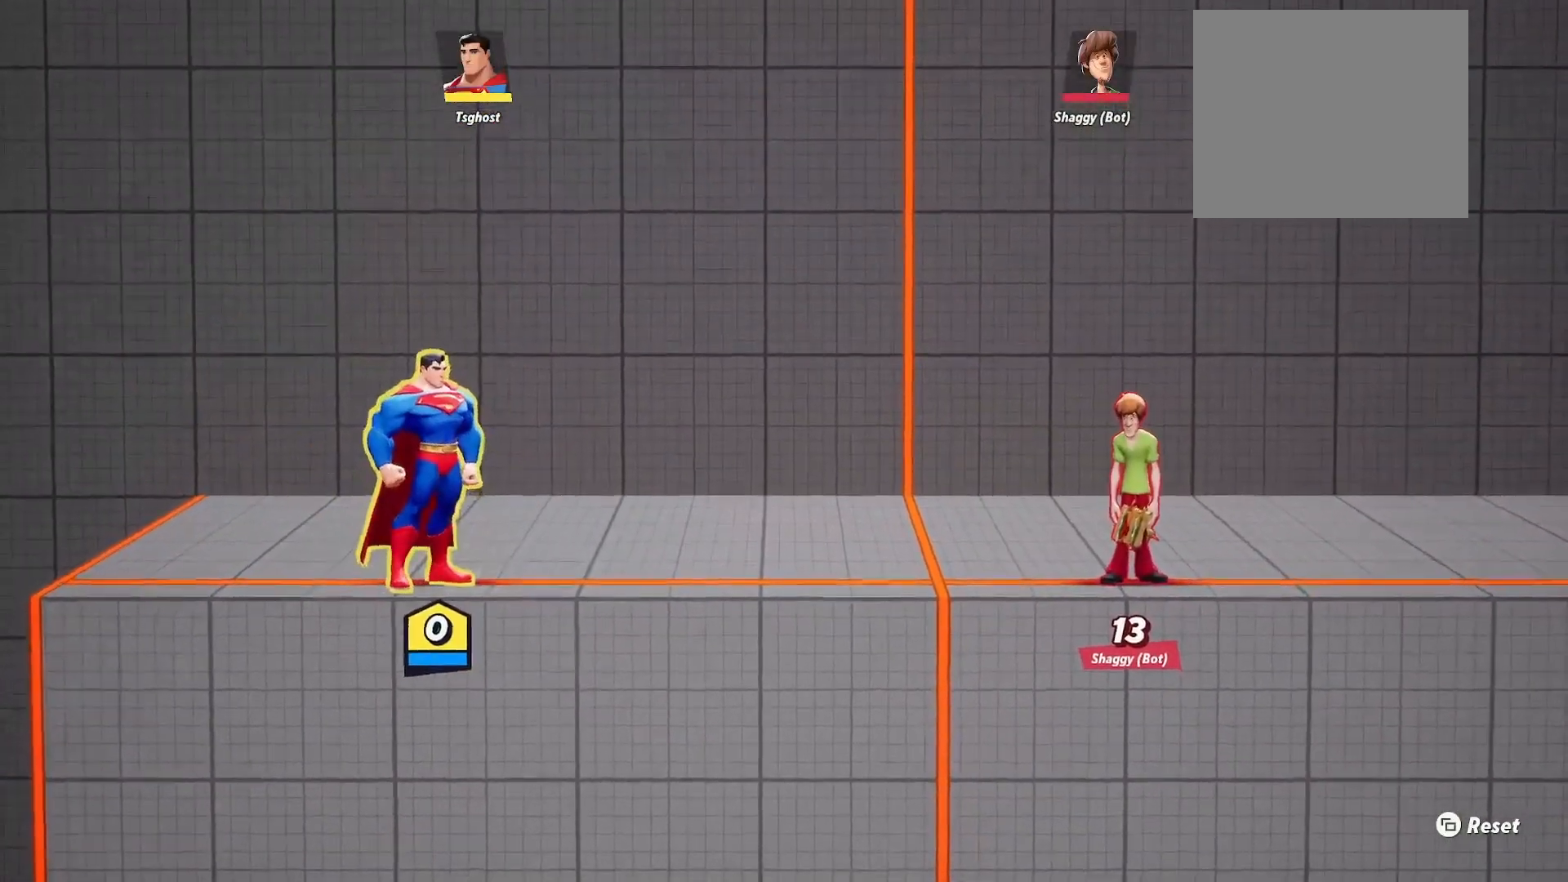
{"buttons": [], "left_stick": "center", "right_stick": "center", "events": [[383, "L2", "up"]]}
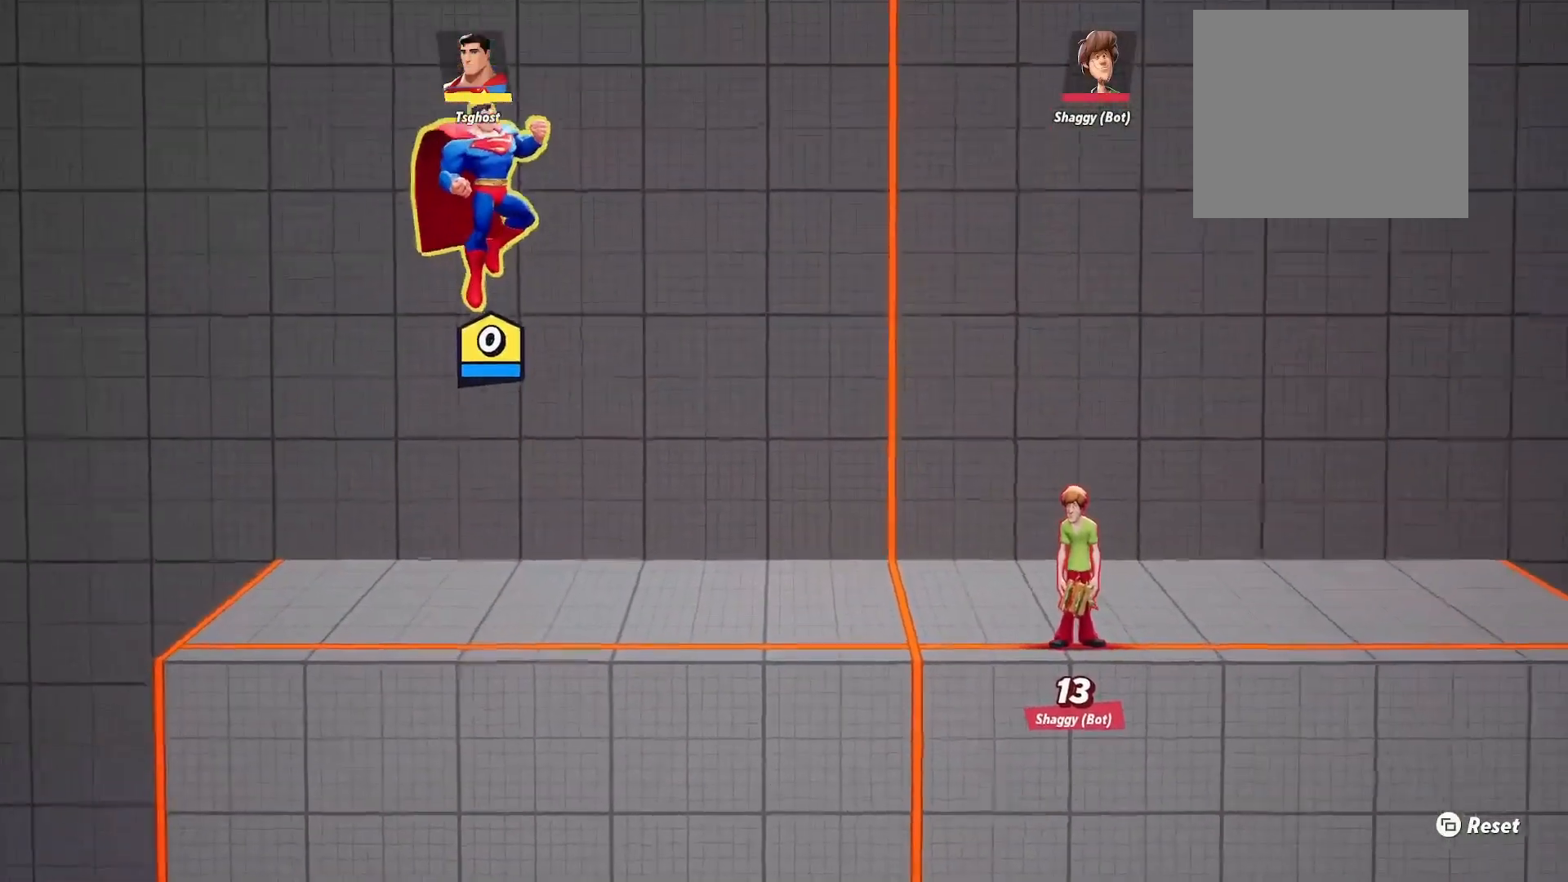
{"buttons": [], "left_stick": "left", "right_stick": "center", "events": [[67, "left_stick", "left"]]}
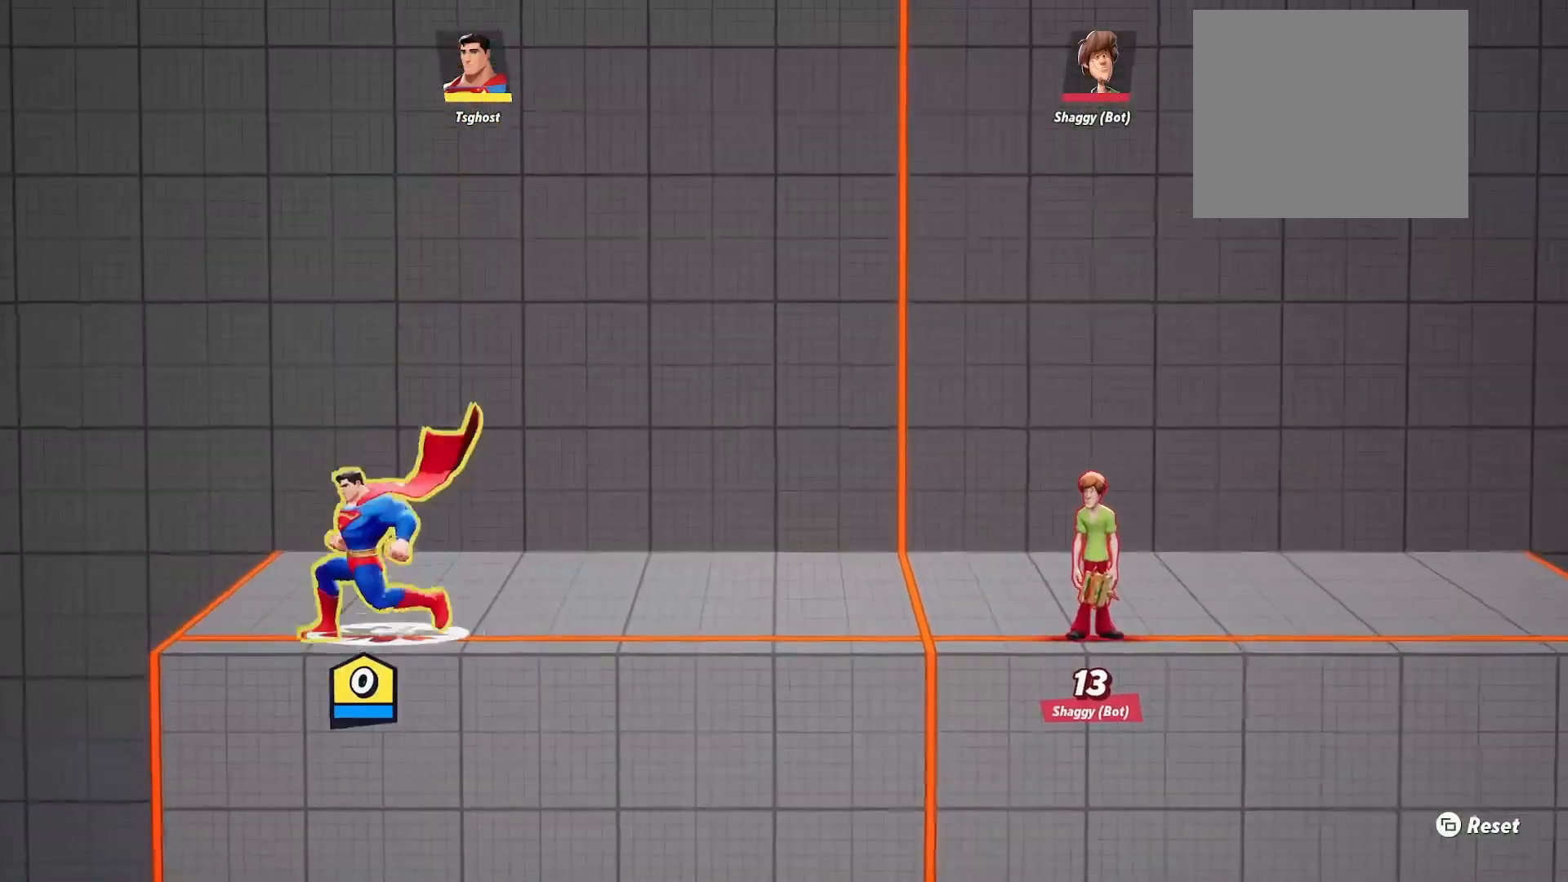
{"buttons": [], "left_stick": "center", "right_stick": "center", "events": [[17, "left_stick", "center"]]}
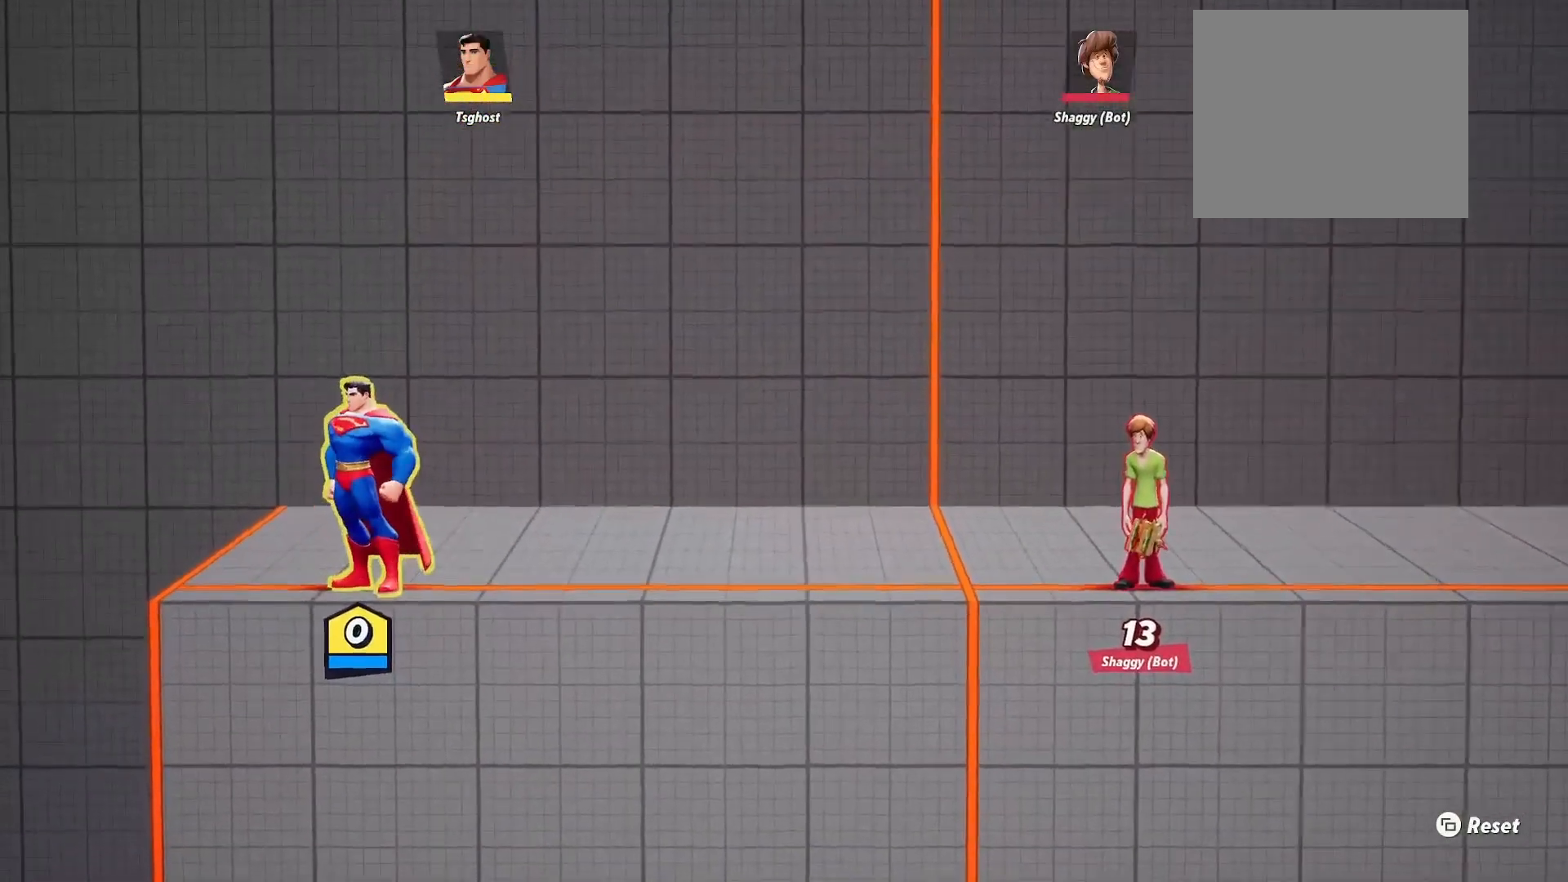
{"buttons": [], "left_stick": "right", "right_stick": "center", "events": [[50, "left_stick", "right"]]}